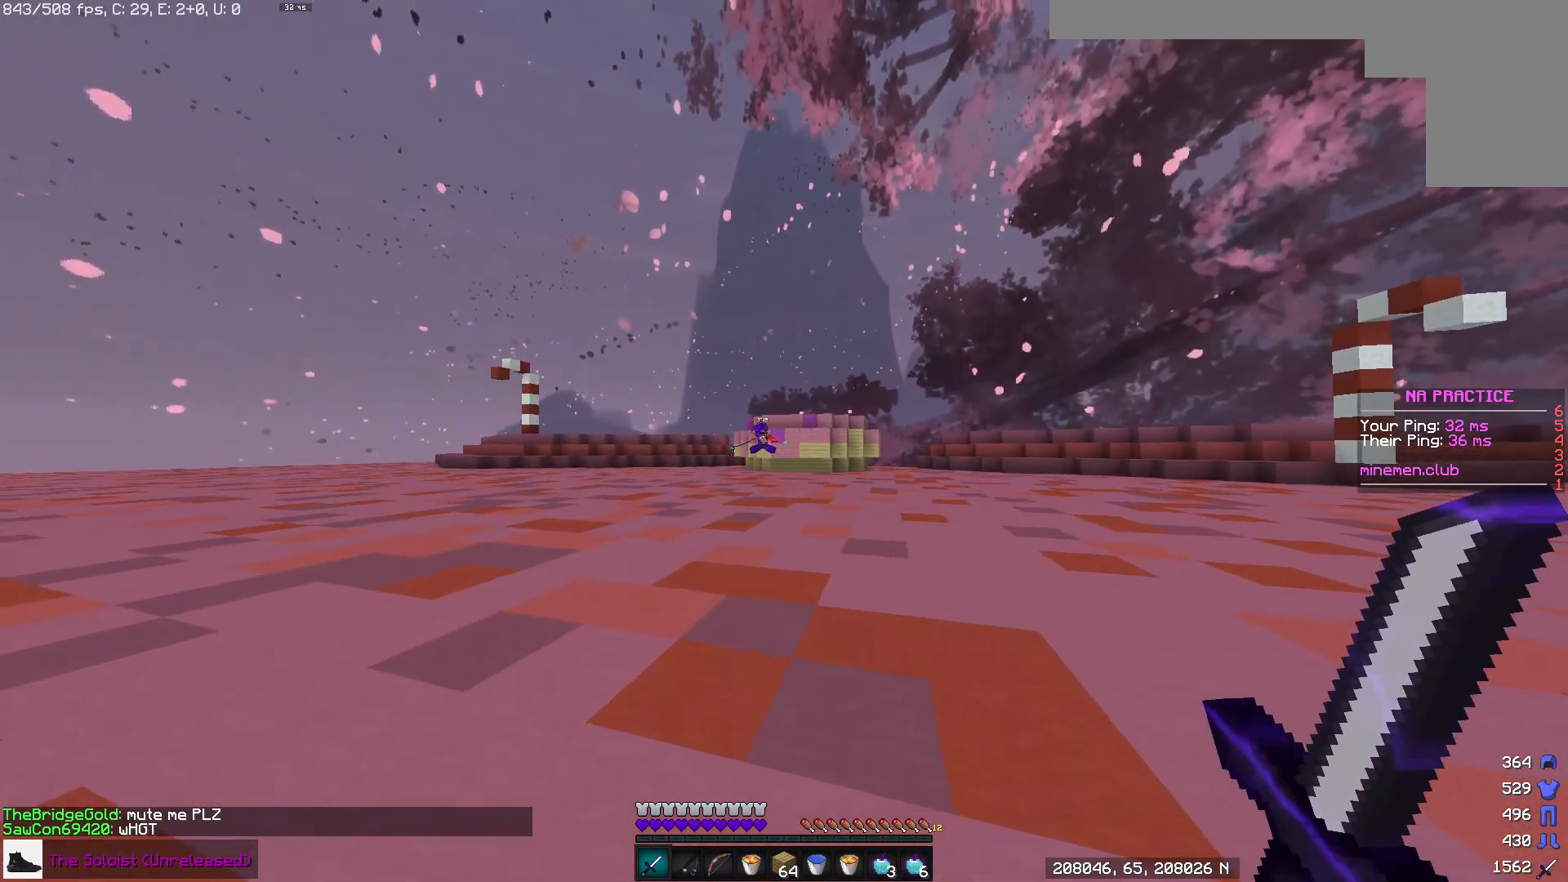
Gameplay with keyboard and mouse; each line is a JSON object with the keys and mouse buttons held at the frame after it. "events" lists presses ("down") and releases ("up") of "a", "d", "s", "space", "w", "mouse_left" and "mouse_right" between this image and that frame as [ms after this image, input, new state], when the widget could be followed in between. "mouse_left", "mouse_right" = the "left", "right" buttons of the "mouse" list. No other keys are recorded. Fast repeated clicks can show as one long hold. Mouse movement is not recorded.
{"keys": [], "mouse": [], "events": []}
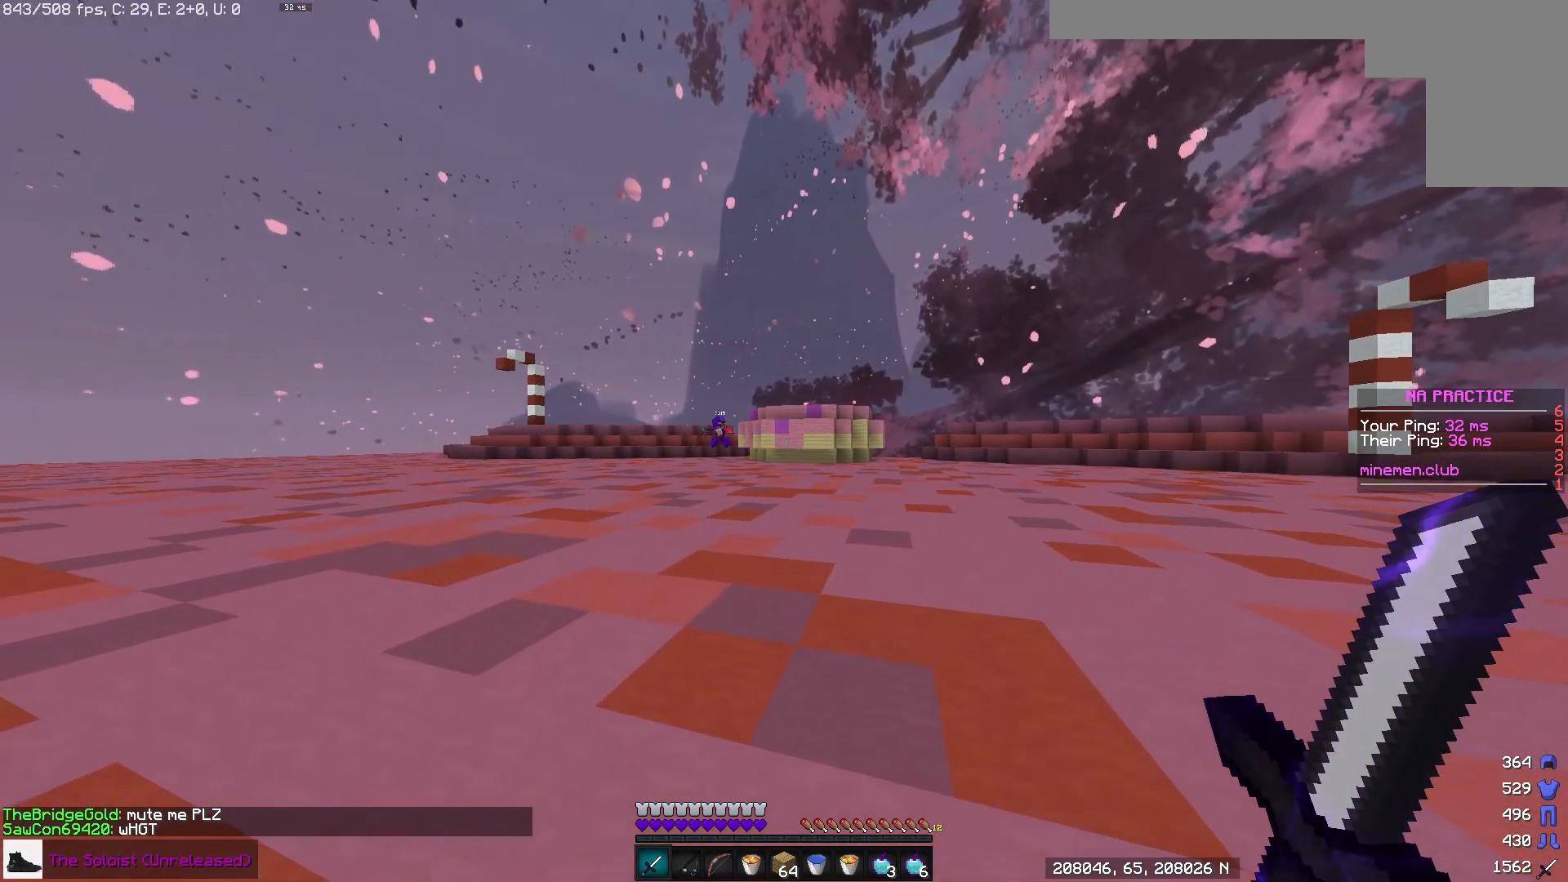
{"keys": [], "mouse": [], "events": []}
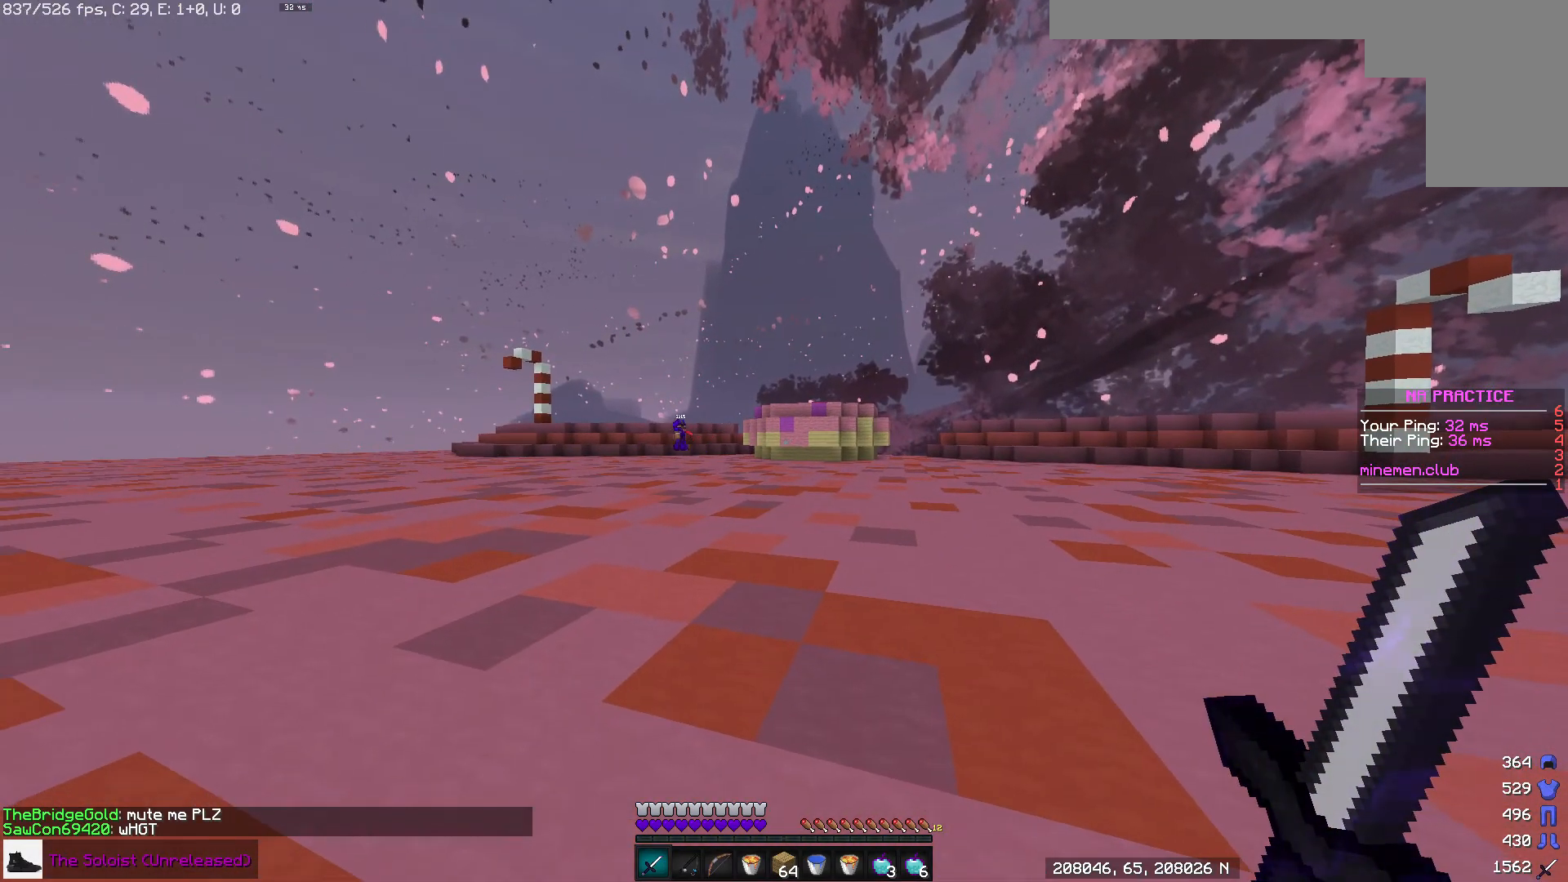
{"keys": [], "mouse": [], "events": []}
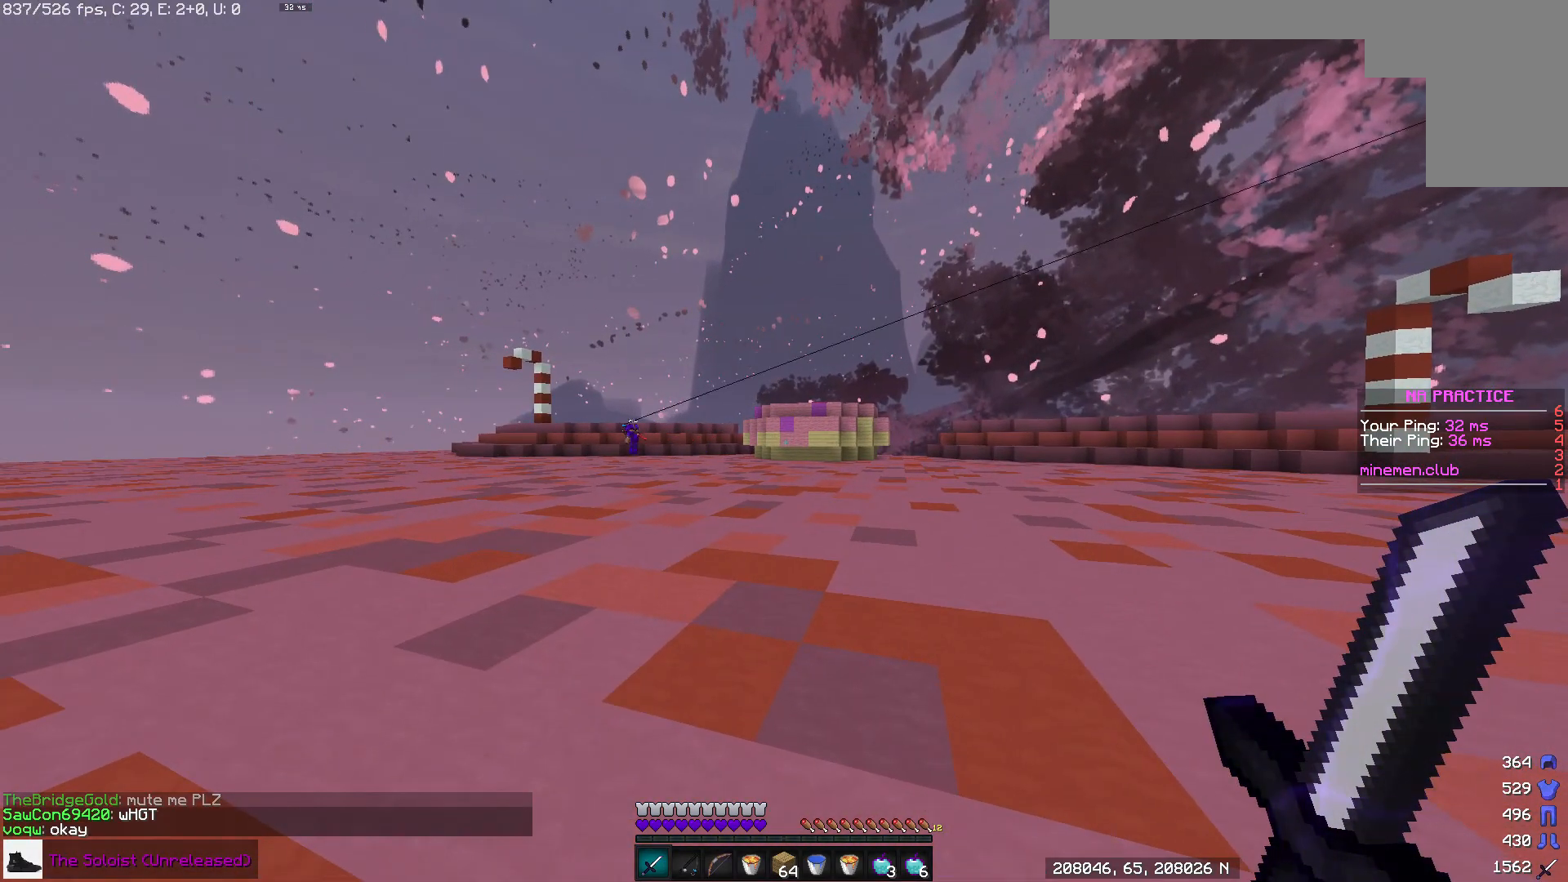
{"keys": [], "mouse": [], "events": []}
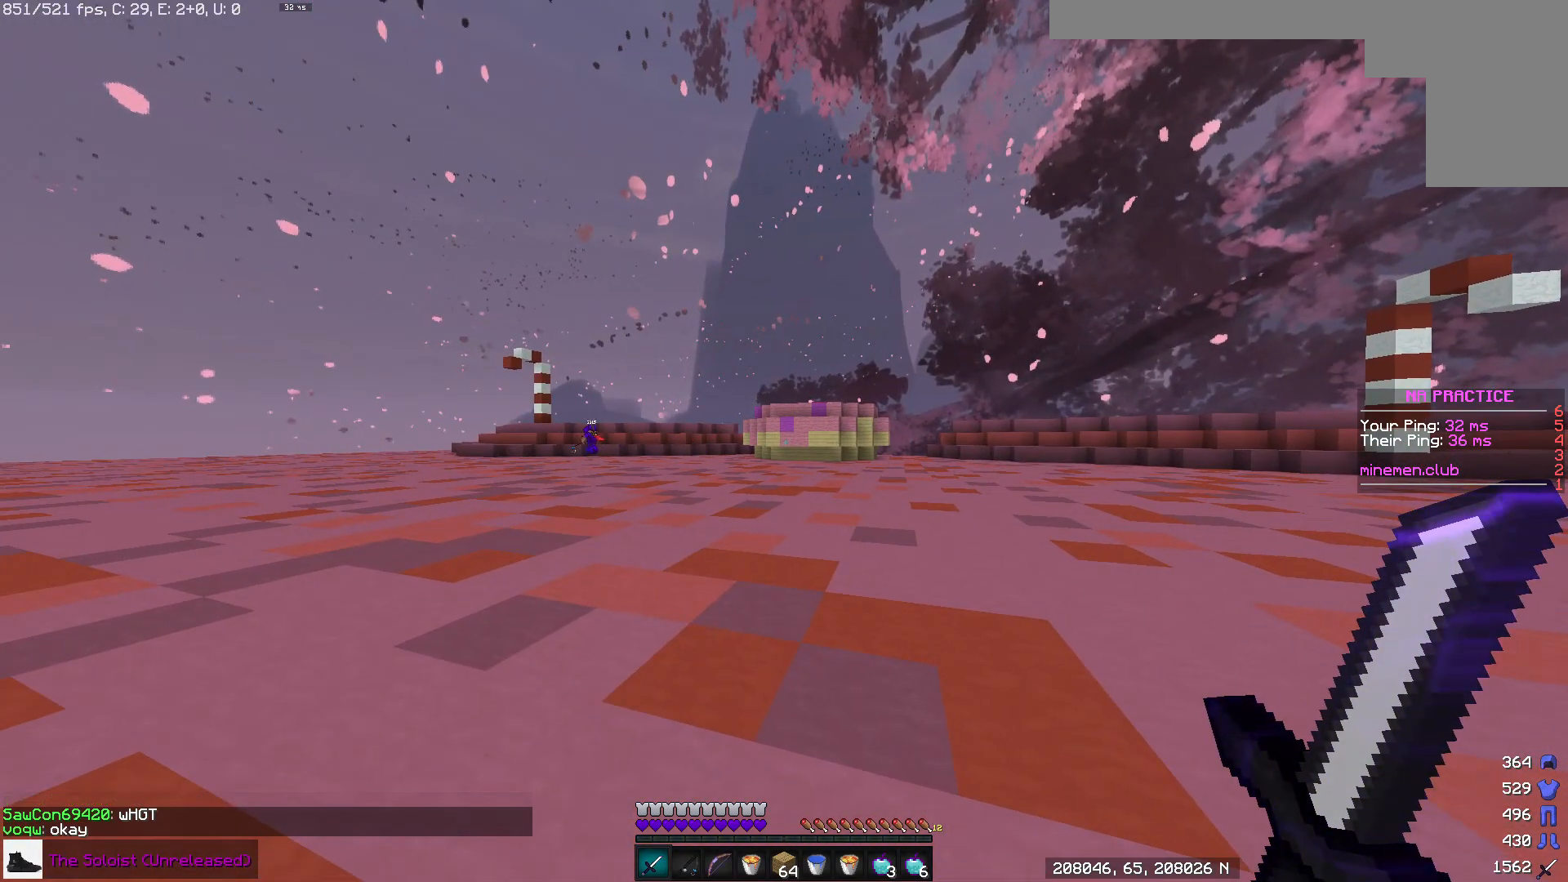
{"keys": [], "mouse": [], "events": []}
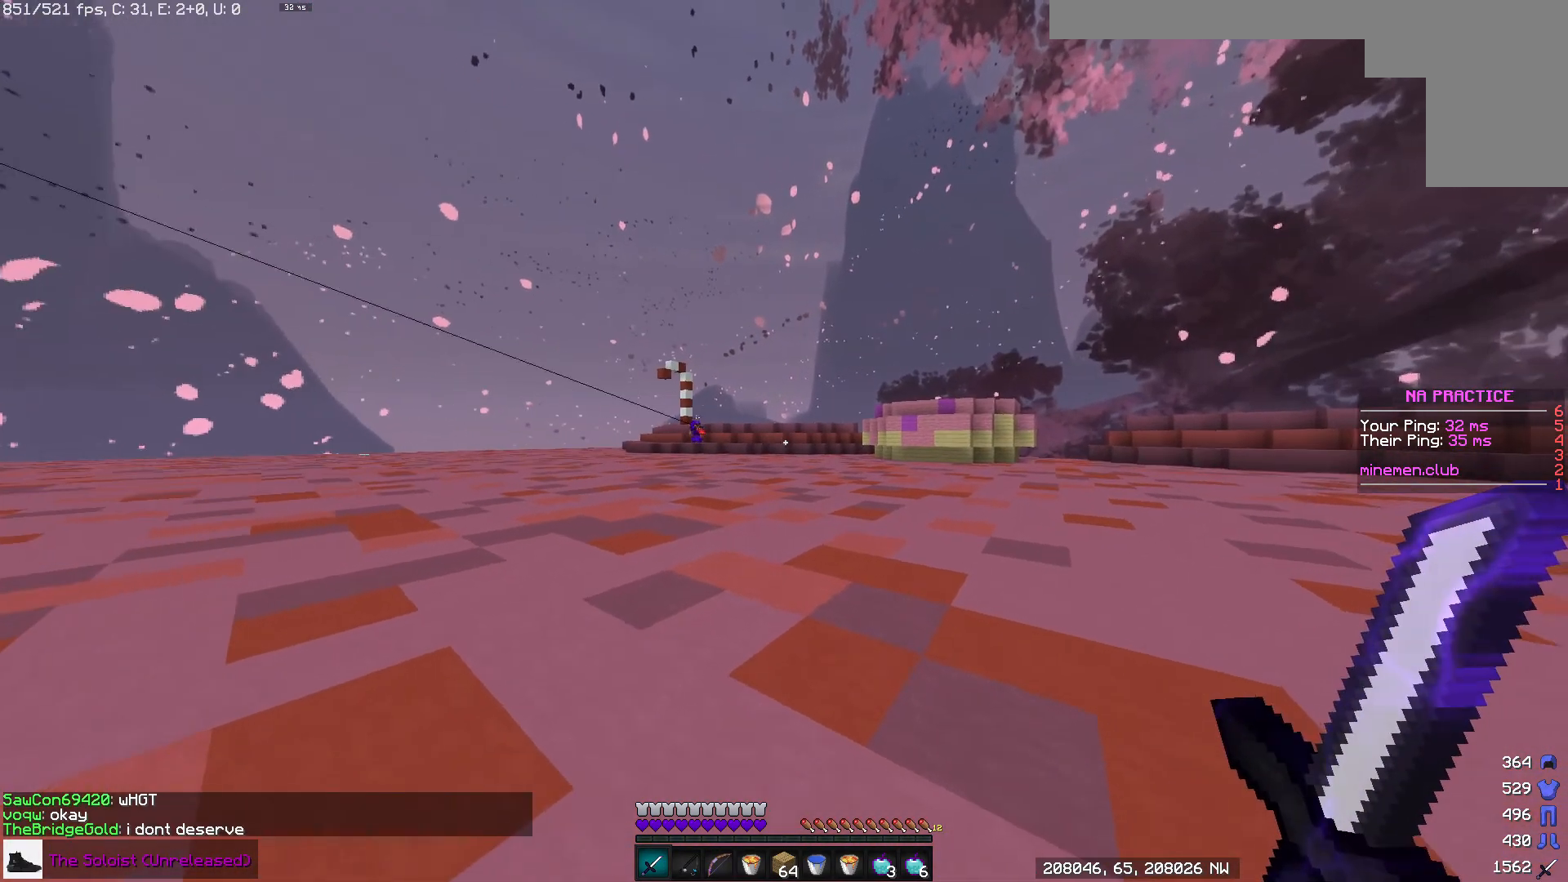
{"keys": [], "mouse": [], "events": []}
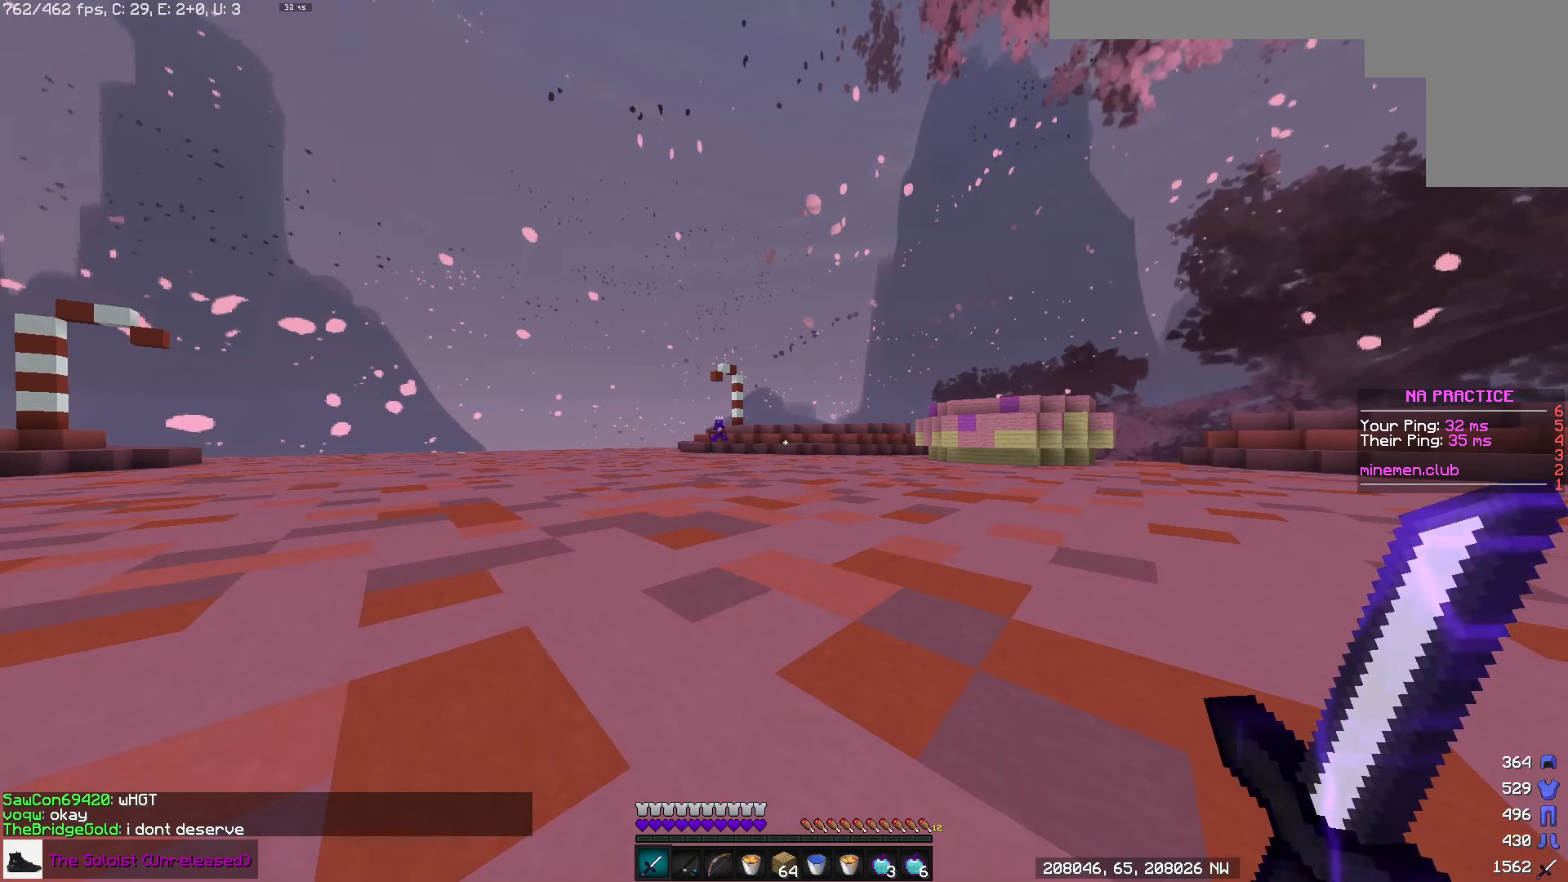
{"keys": [], "mouse": [], "events": []}
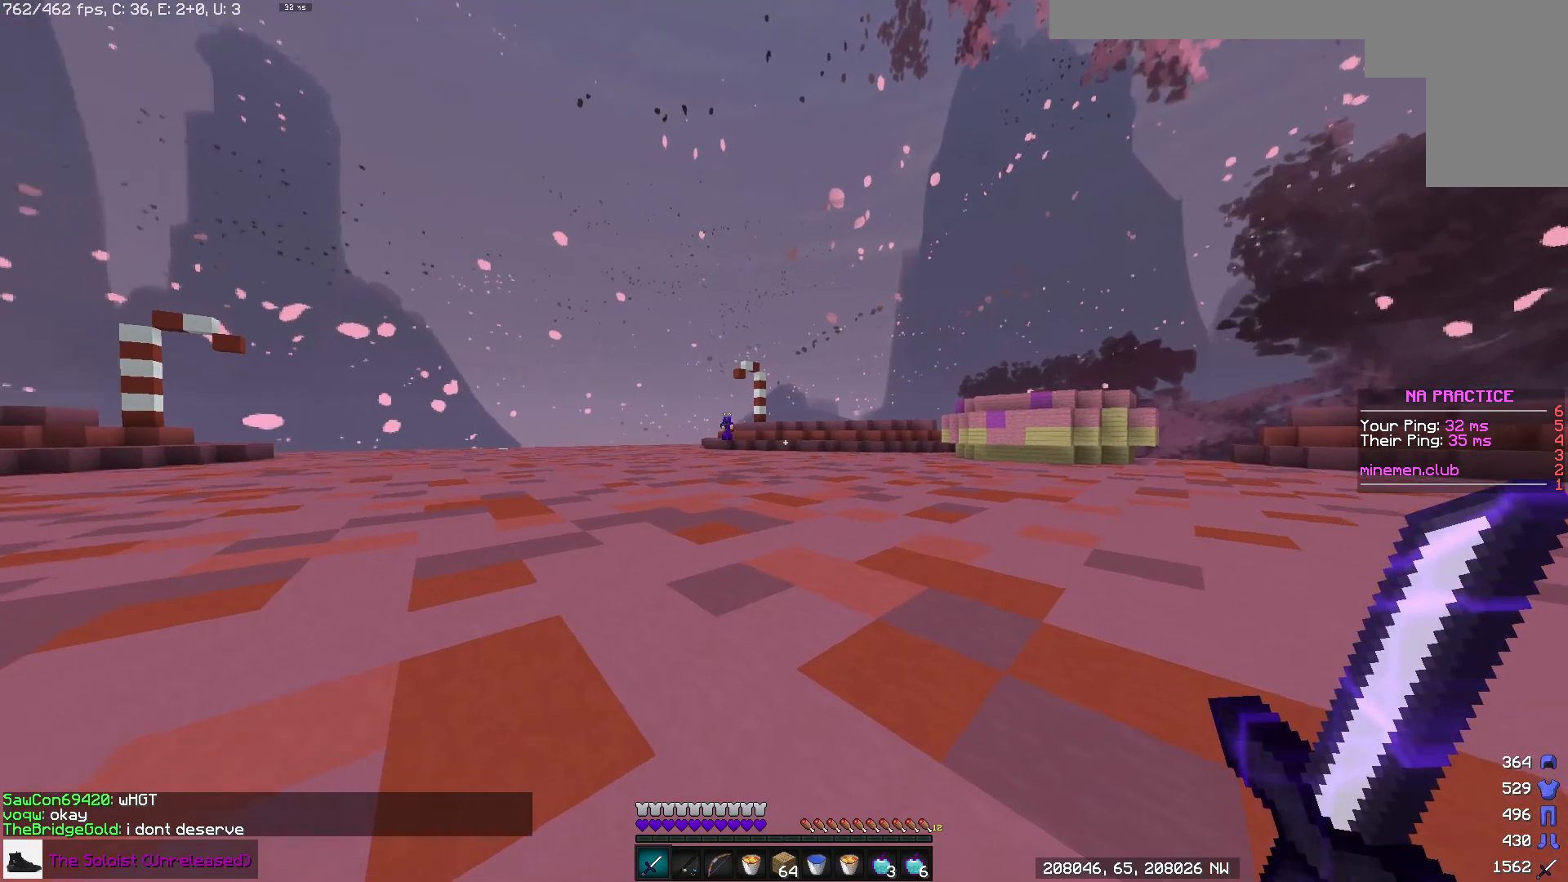
{"keys": ["d", "w"], "mouse": [], "events": [[450, "d", "down"], [450, "w", "down"]]}
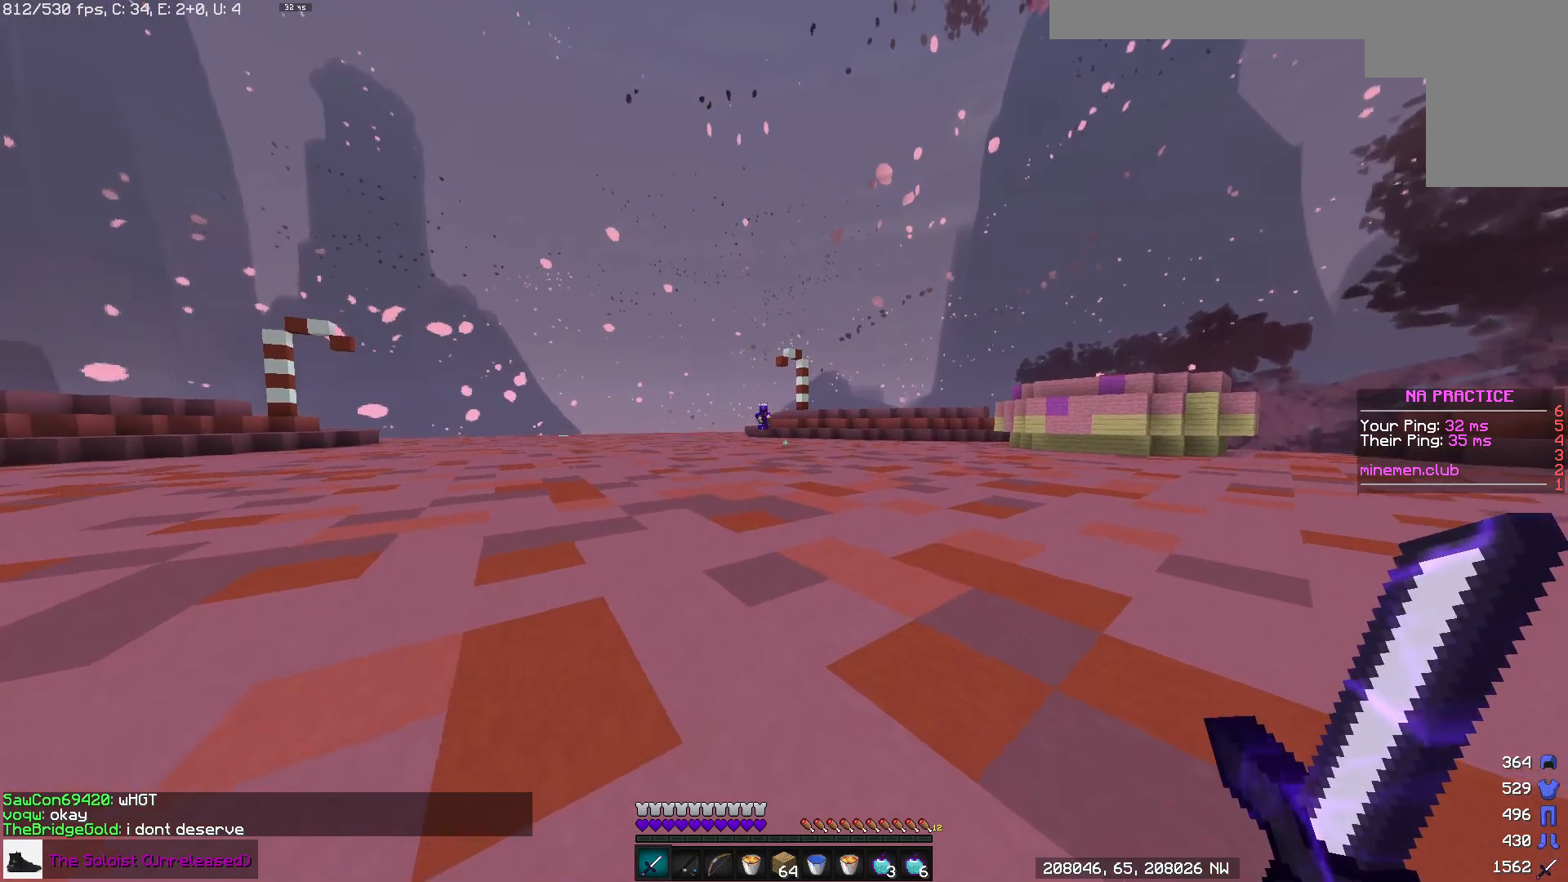
{"keys": ["d", "space", "w"], "mouse": ["left"], "events": [[100, "space", "down"], [200, "mouse_left", "down"]]}
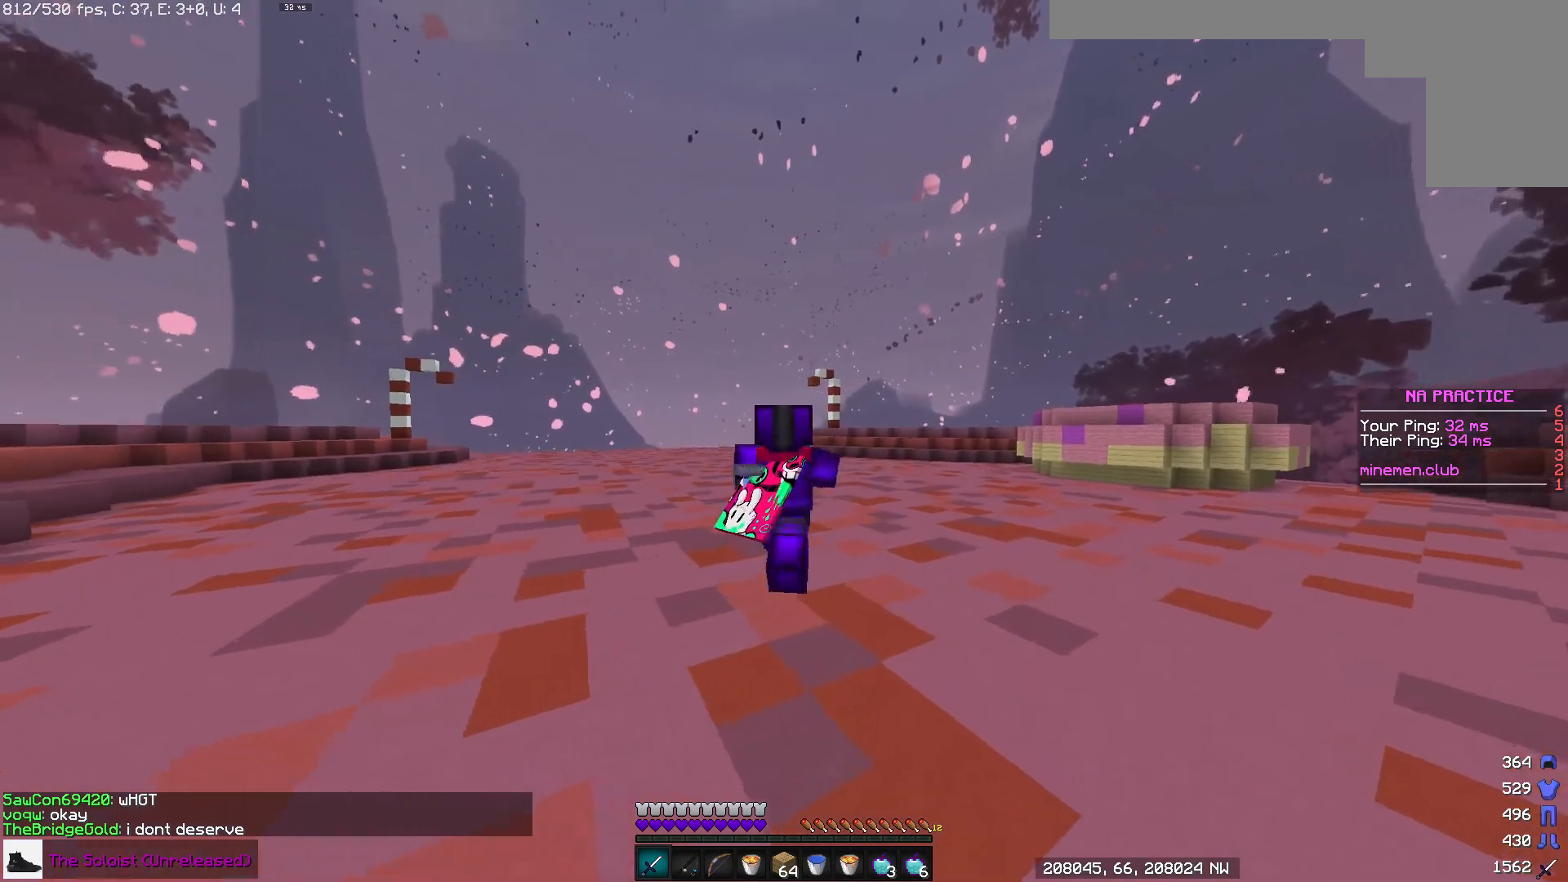
{"keys": ["a", "w"], "mouse": [], "events": [[33, "space", "up"], [83, "mouse_left", "up"], [150, "mouse_left", "down"], [250, "mouse_left", "up"], [333, "d", "up"], [383, "mouse_left", "down"], [450, "a", "down"], [500, "mouse_left", "up"]]}
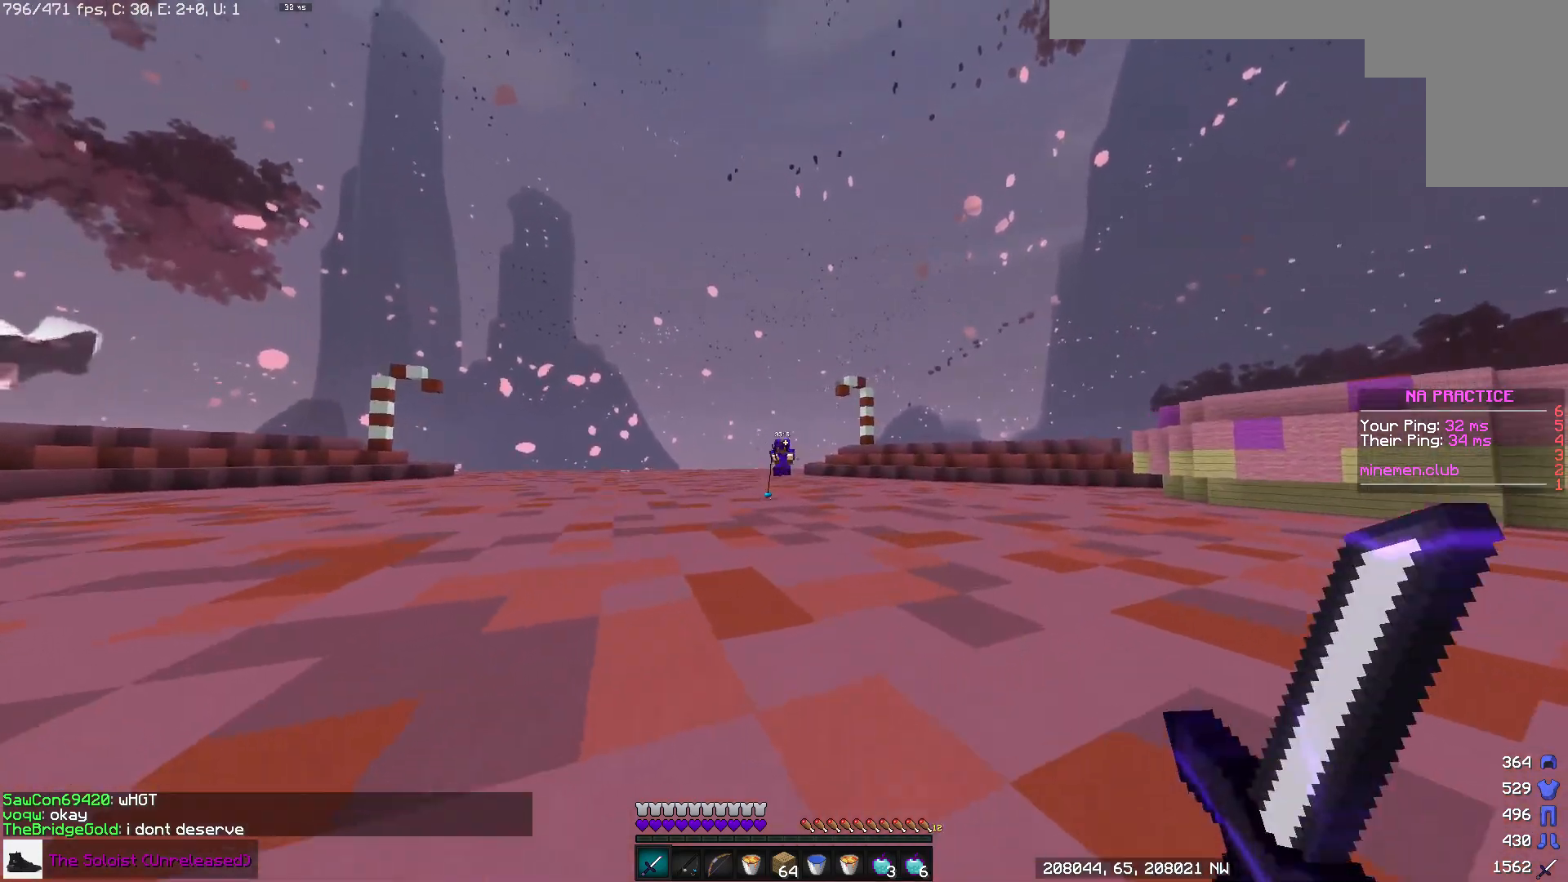
{"keys": ["a", "w"], "mouse": [], "events": [[100, "w", "up"], [200, "mouse_right", "down"], [333, "mouse_right", "up"], [350, "w", "down"]]}
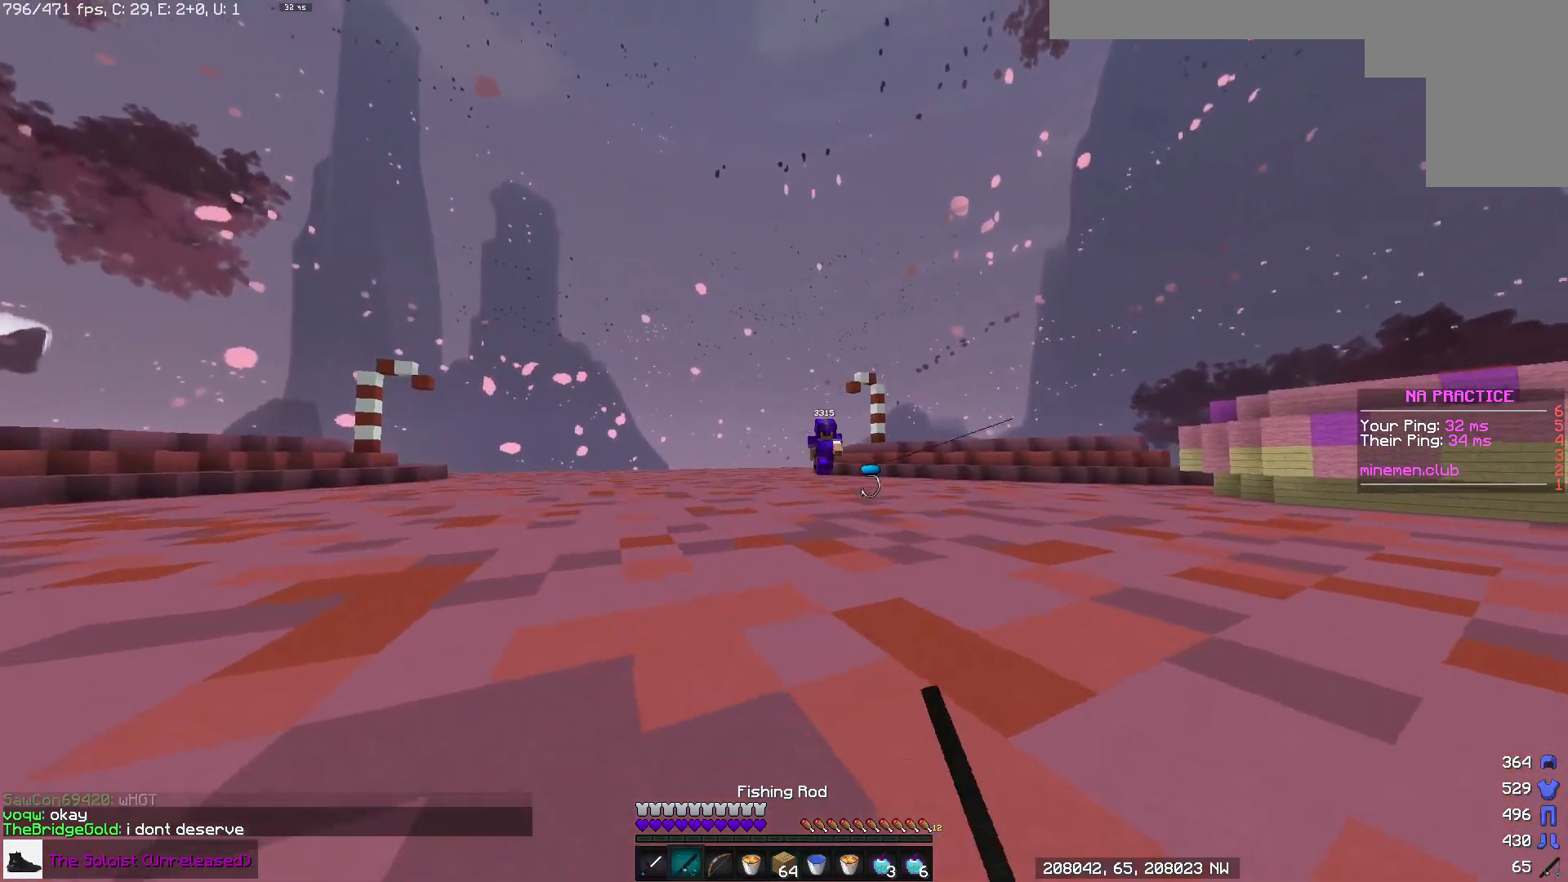
{"keys": ["d", "w"], "mouse": [], "events": [[67, "w", "up"], [283, "w", "down"], [333, "d", "down"], [350, "a", "up"]]}
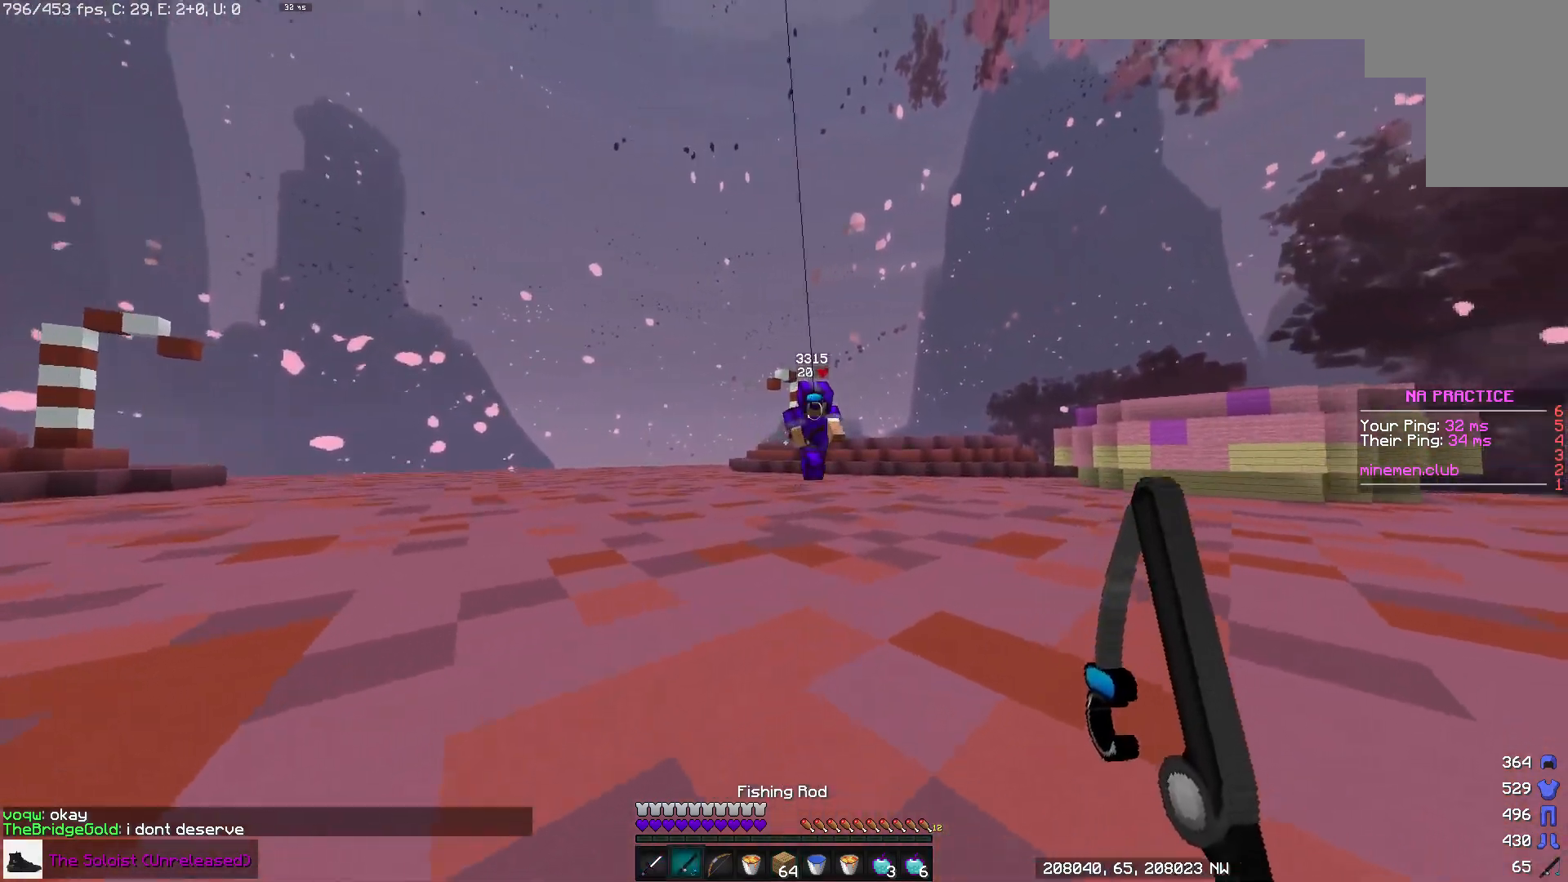
{"keys": ["a", "w"], "mouse": [], "events": [[33, "mouse_right", "down"], [167, "mouse_right", "up"], [183, "a", "down"], [200, "d", "up"], [250, "w", "up"], [500, "w", "down"]]}
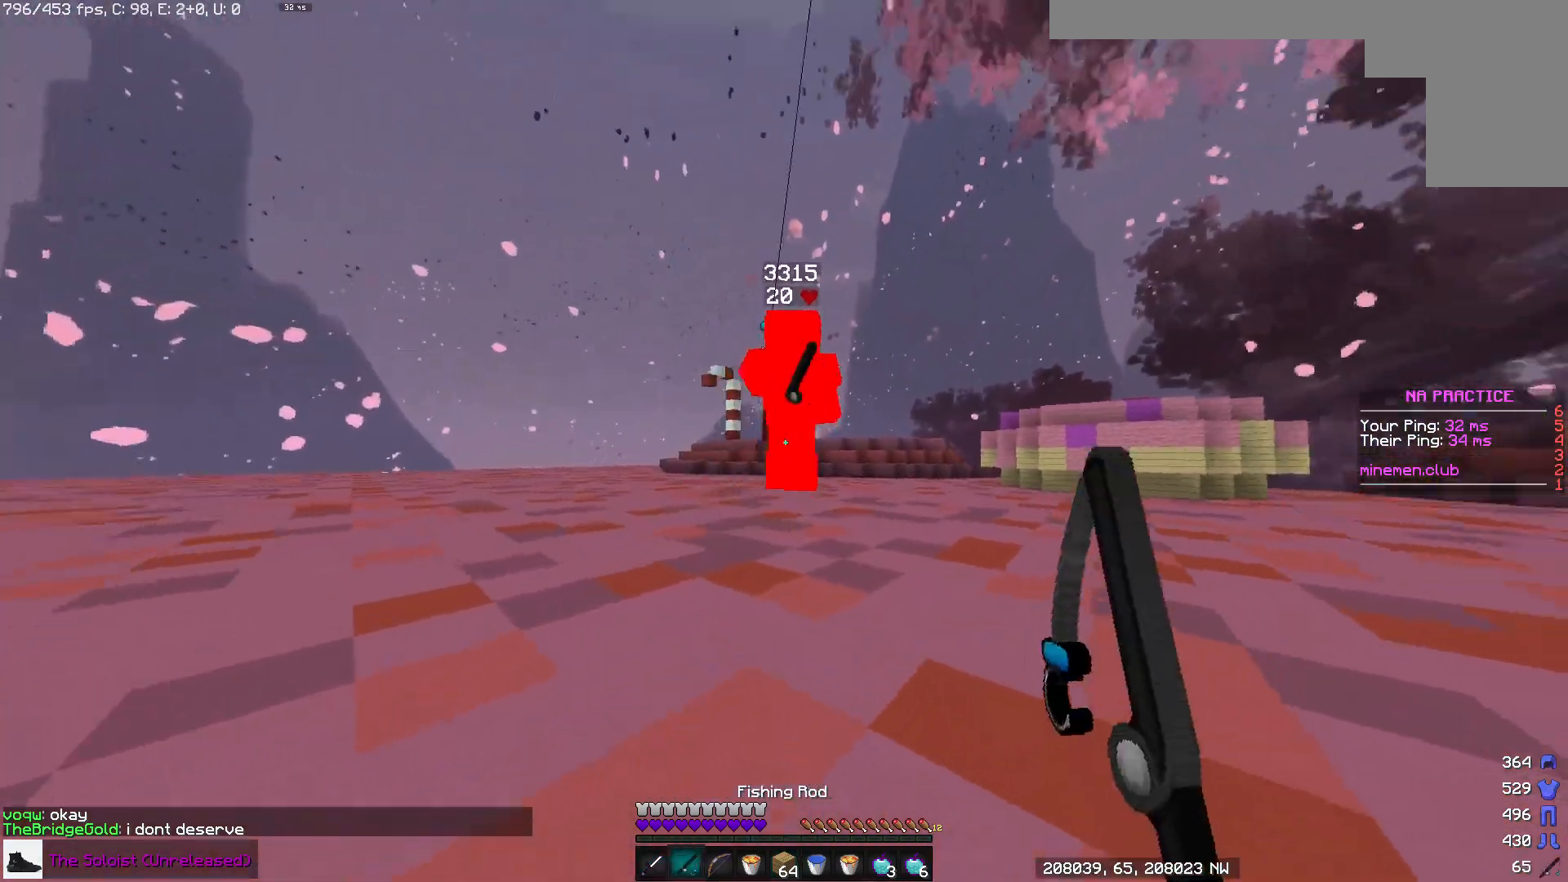
{"keys": ["d", "w"], "mouse": ["right"], "events": [[17, "mouse_left", "down"], [33, "a", "up"], [117, "mouse_left", "up"], [200, "d", "down"], [433, "mouse_right", "down"]]}
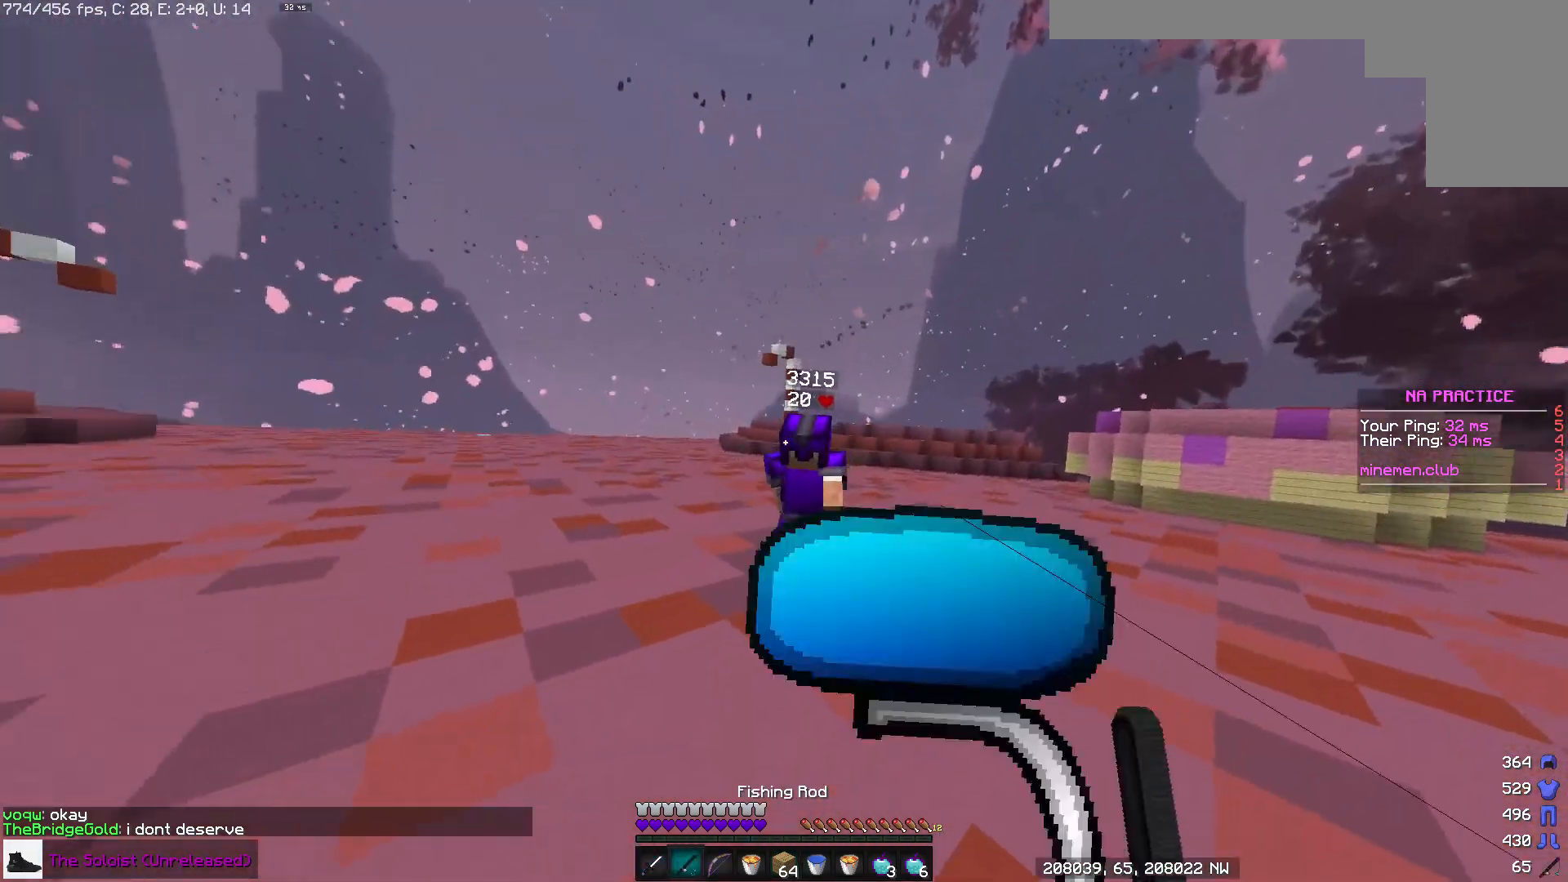
{"keys": ["w"], "mouse": [], "events": [[100, "mouse_right", "up"], [400, "d", "up"]]}
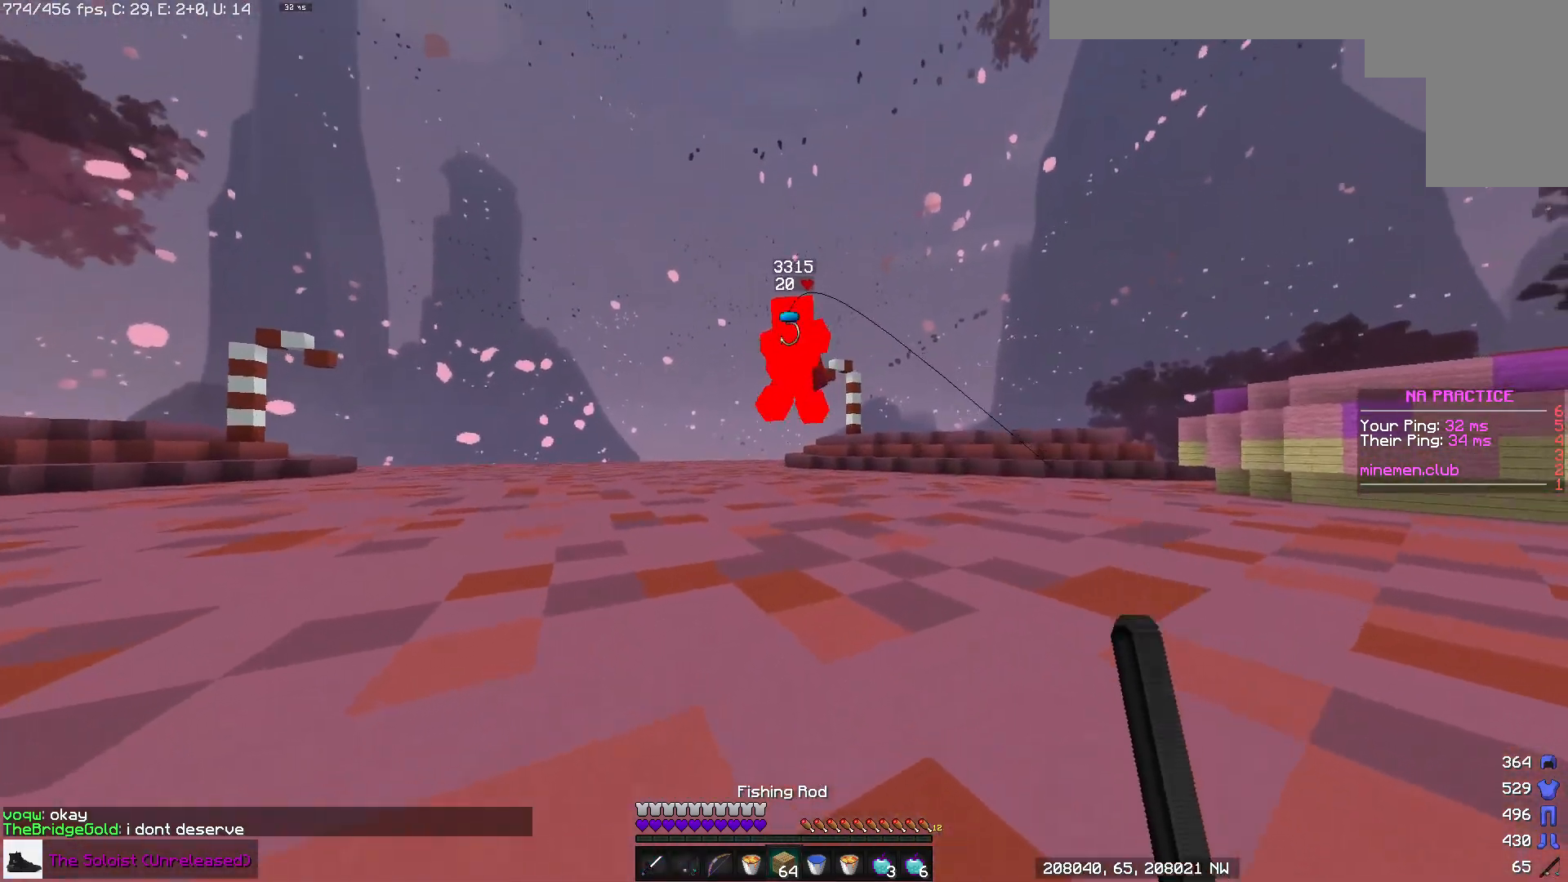
{"keys": ["a"], "mouse": [], "events": [[133, "mouse_right", "down"], [200, "a", "down"], [267, "mouse_right", "up"], [400, "w", "up"]]}
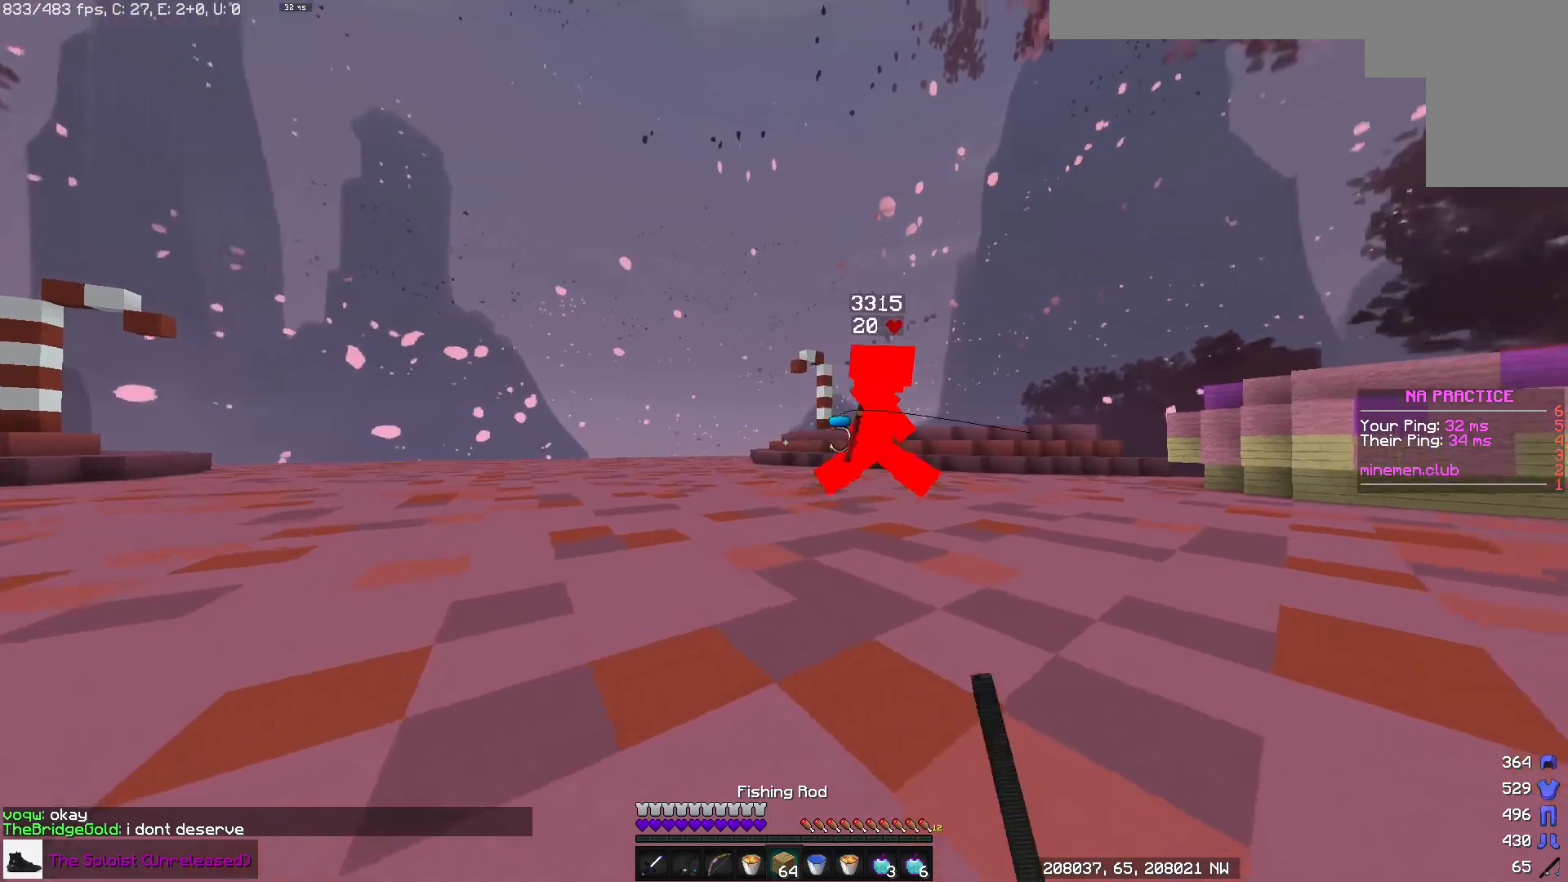
{"keys": ["s"], "mouse": [], "events": [[183, "s", "down"], [267, "a", "up"]]}
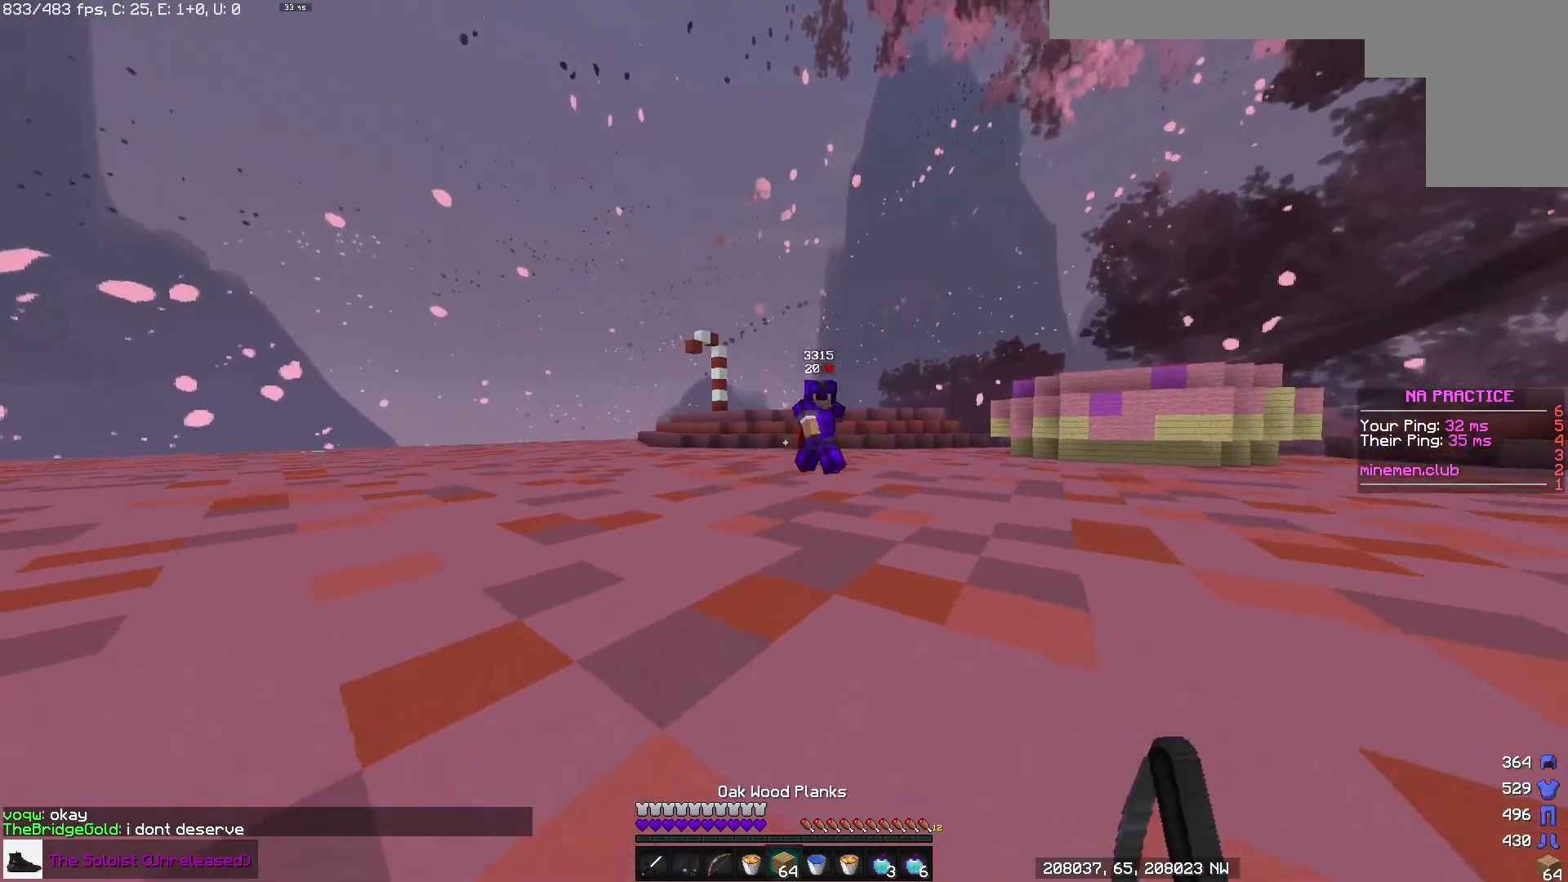
{"keys": ["d", "w"], "mouse": [], "events": [[150, "d", "down"], [383, "s", "up"], [433, "w", "down"]]}
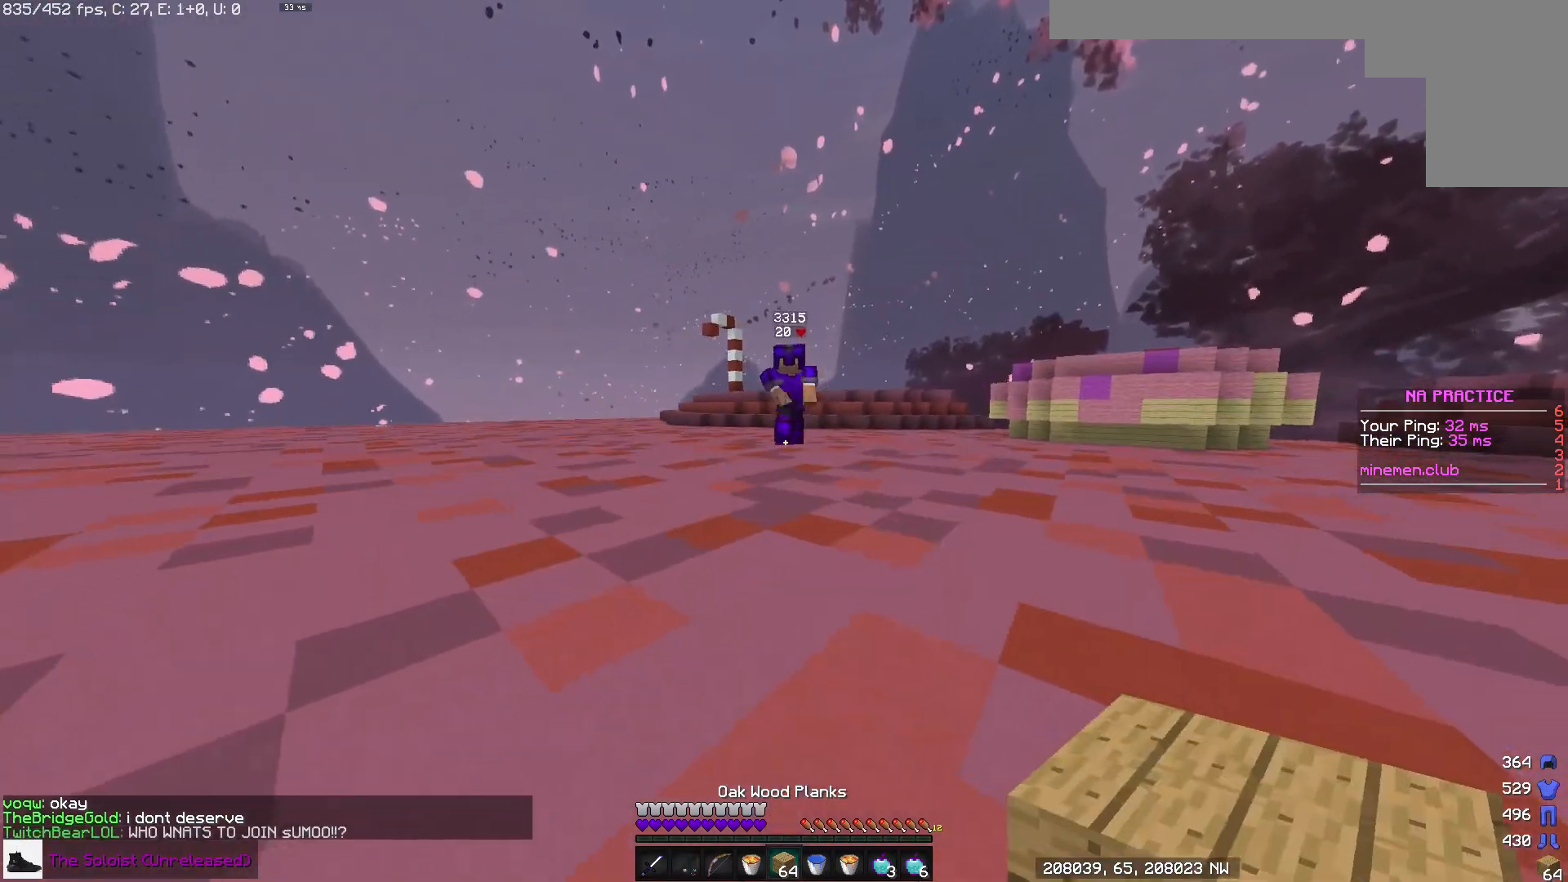
{"keys": [], "mouse": ["left"], "events": [[333, "d", "up"], [333, "mouse_left", "down"], [417, "d", "down"], [483, "w", "up"], [500, "d", "up"]]}
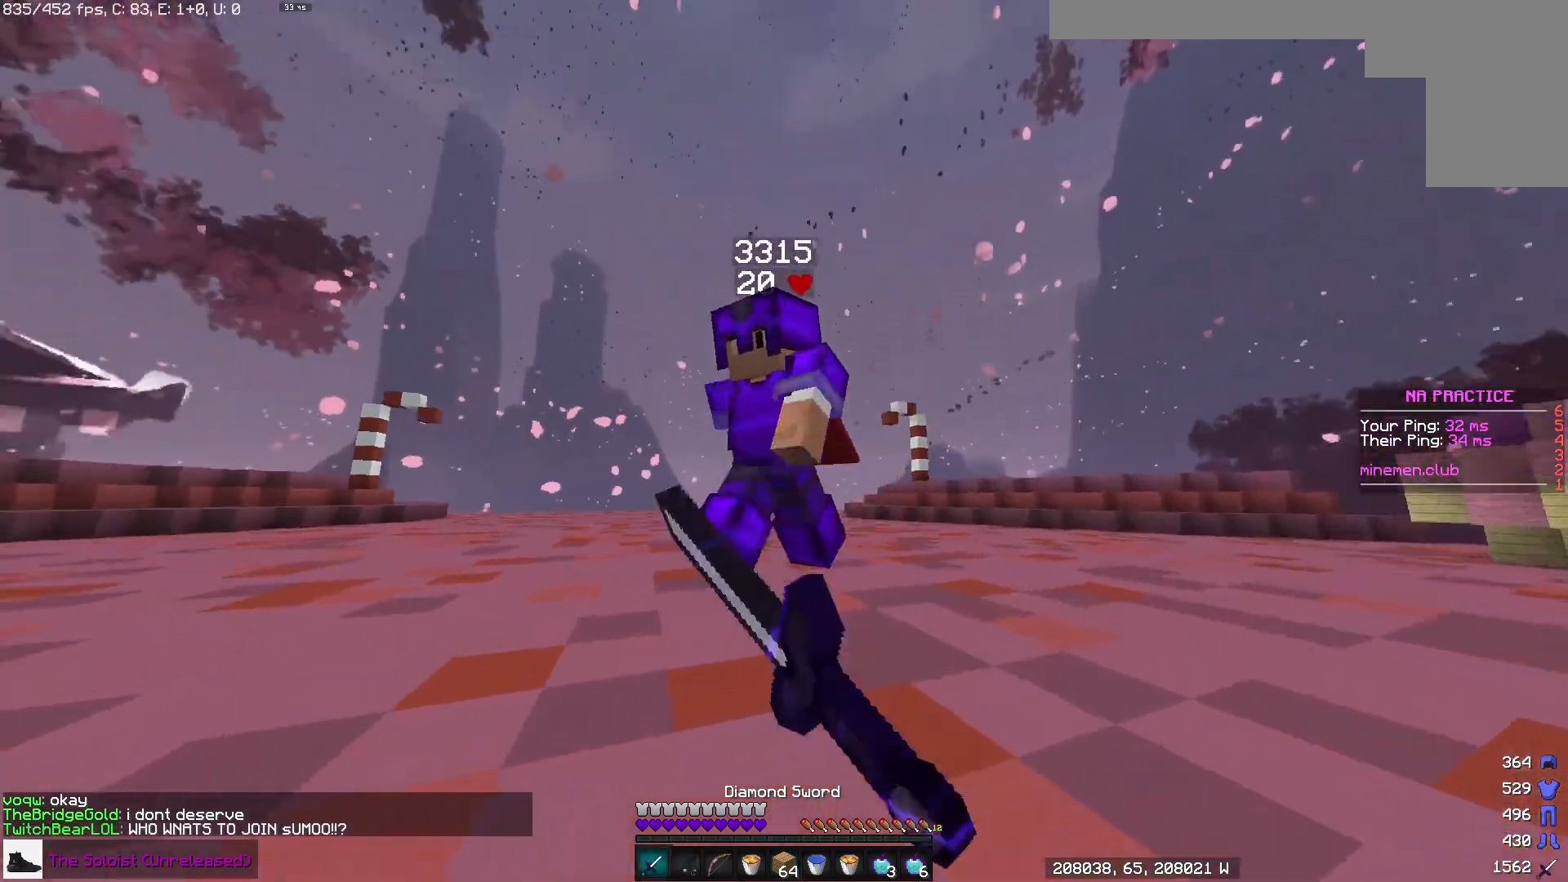
{"keys": ["a"], "mouse": [], "events": [[50, "a", "down"], [67, "w", "down"], [400, "w", "up"], [433, "mouse_left", "up"]]}
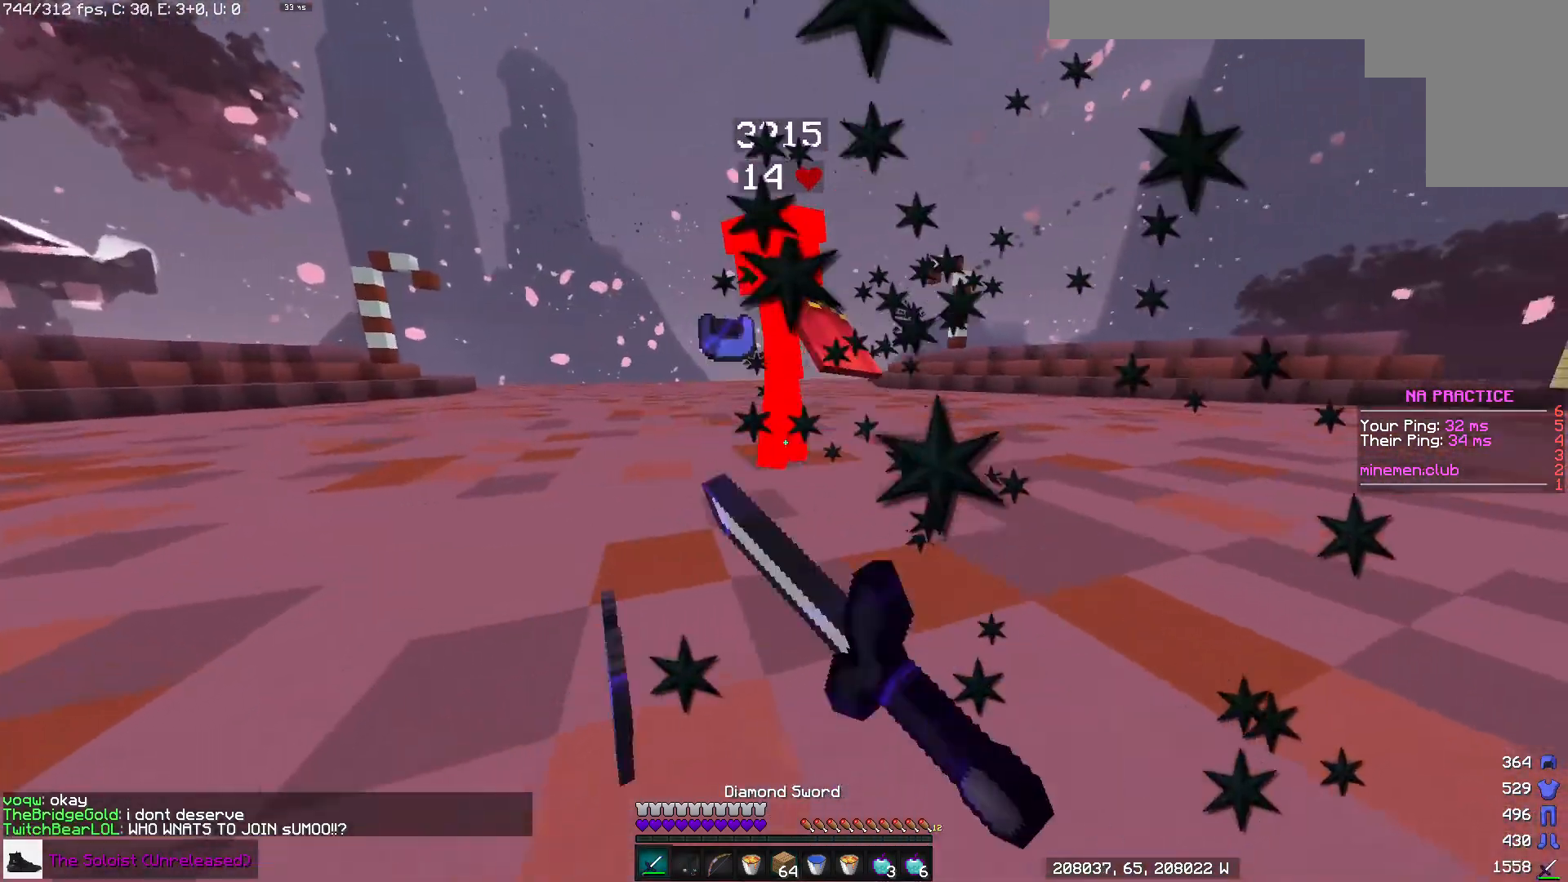
{"keys": ["s"], "mouse": [], "events": [[200, "s", "down"], [317, "a", "up"]]}
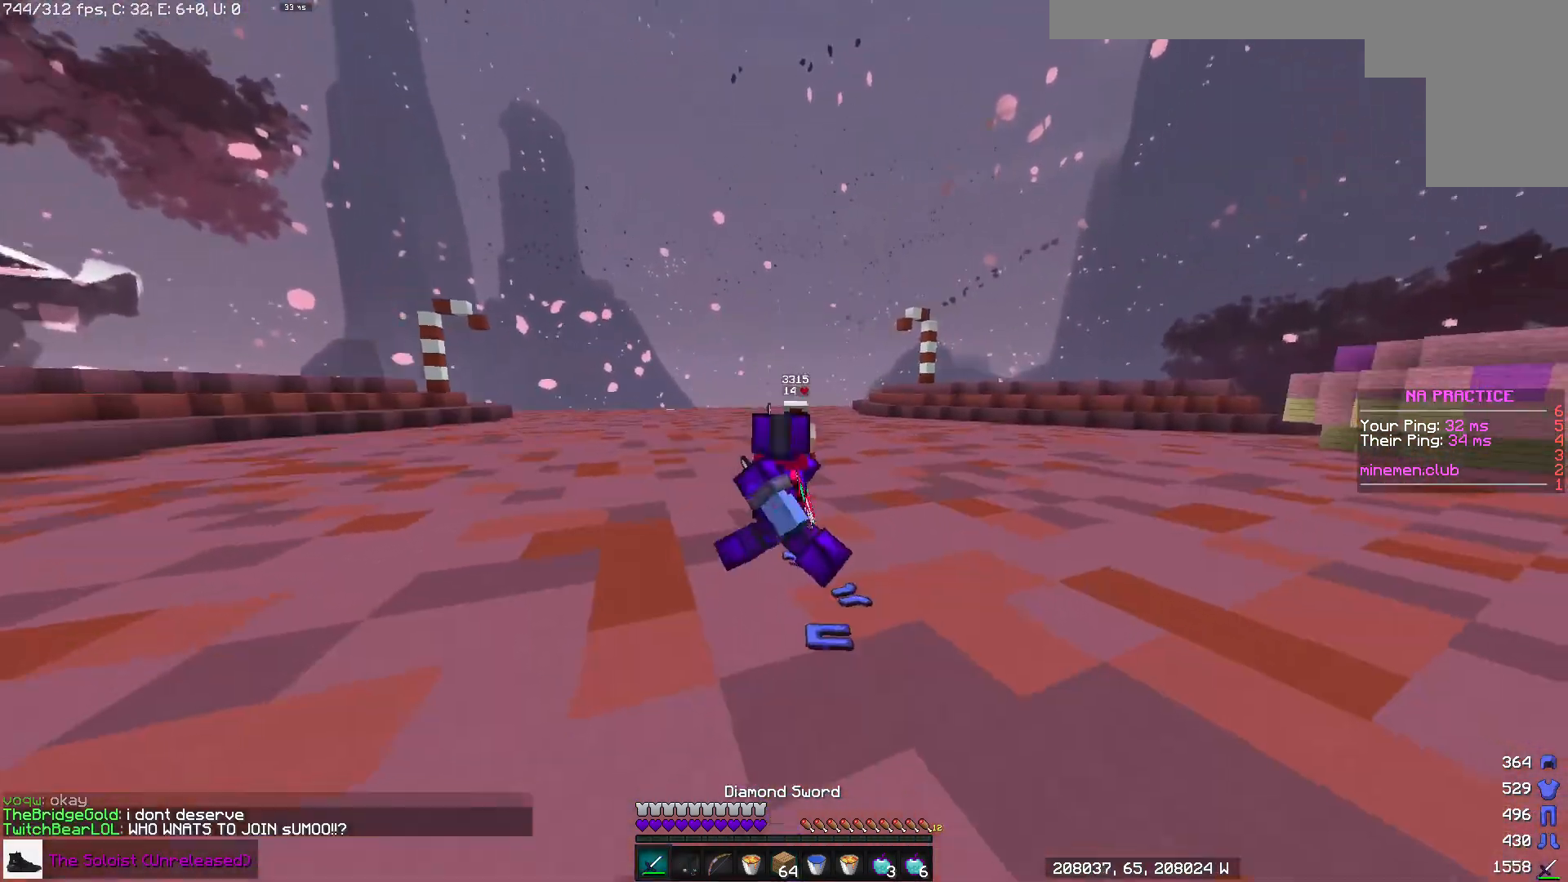
{"keys": ["d", "w"], "mouse": [], "events": [[67, "d", "down"], [67, "s", "up"], [100, "w", "down"], [133, "d", "up"], [283, "mouse_left", "down"], [450, "d", "down"], [500, "mouse_left", "up"]]}
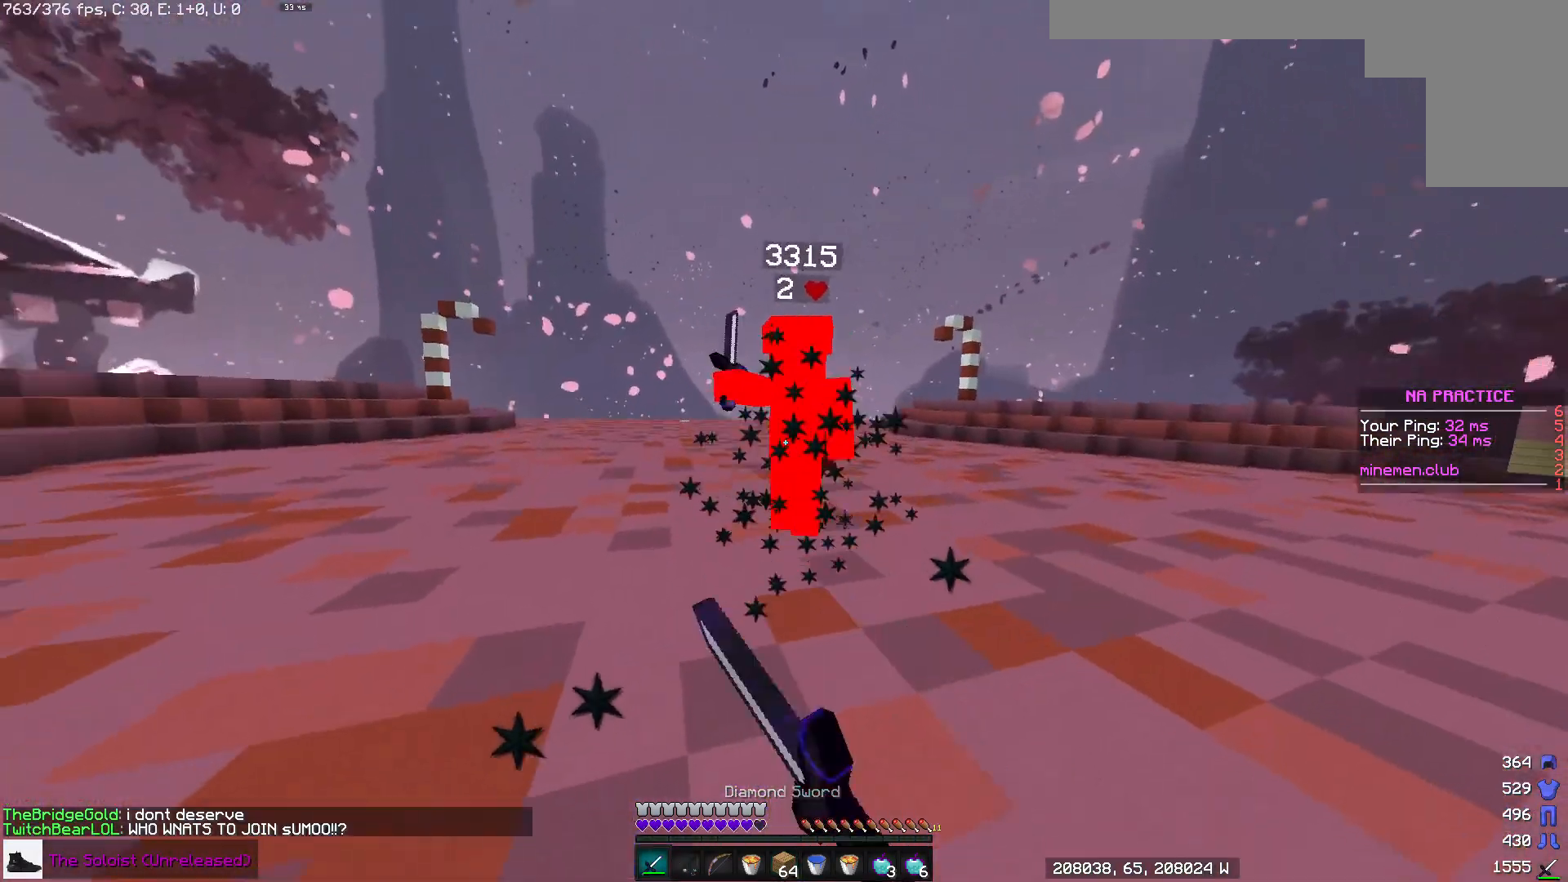
{"keys": ["d", "space", "w"], "mouse": [], "events": [[83, "d", "up"], [200, "d", "down"], [350, "space", "down"]]}
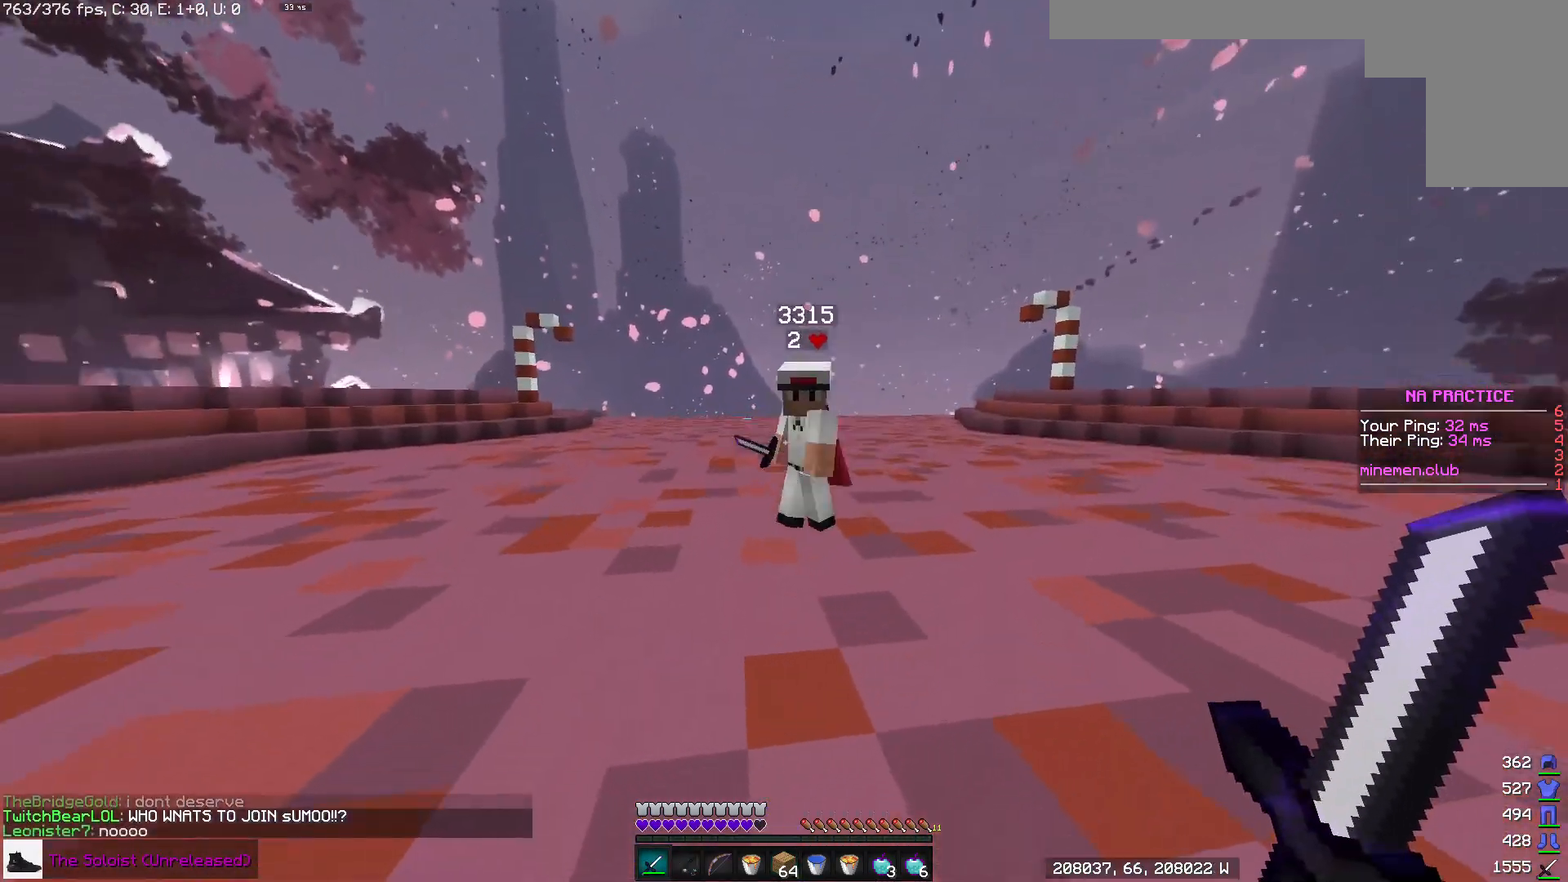
{"keys": ["d", "w"], "mouse": [], "events": [[17, "d", "up"], [133, "space", "up"], [217, "mouse_left", "down"], [300, "mouse_left", "up"], [367, "d", "down"]]}
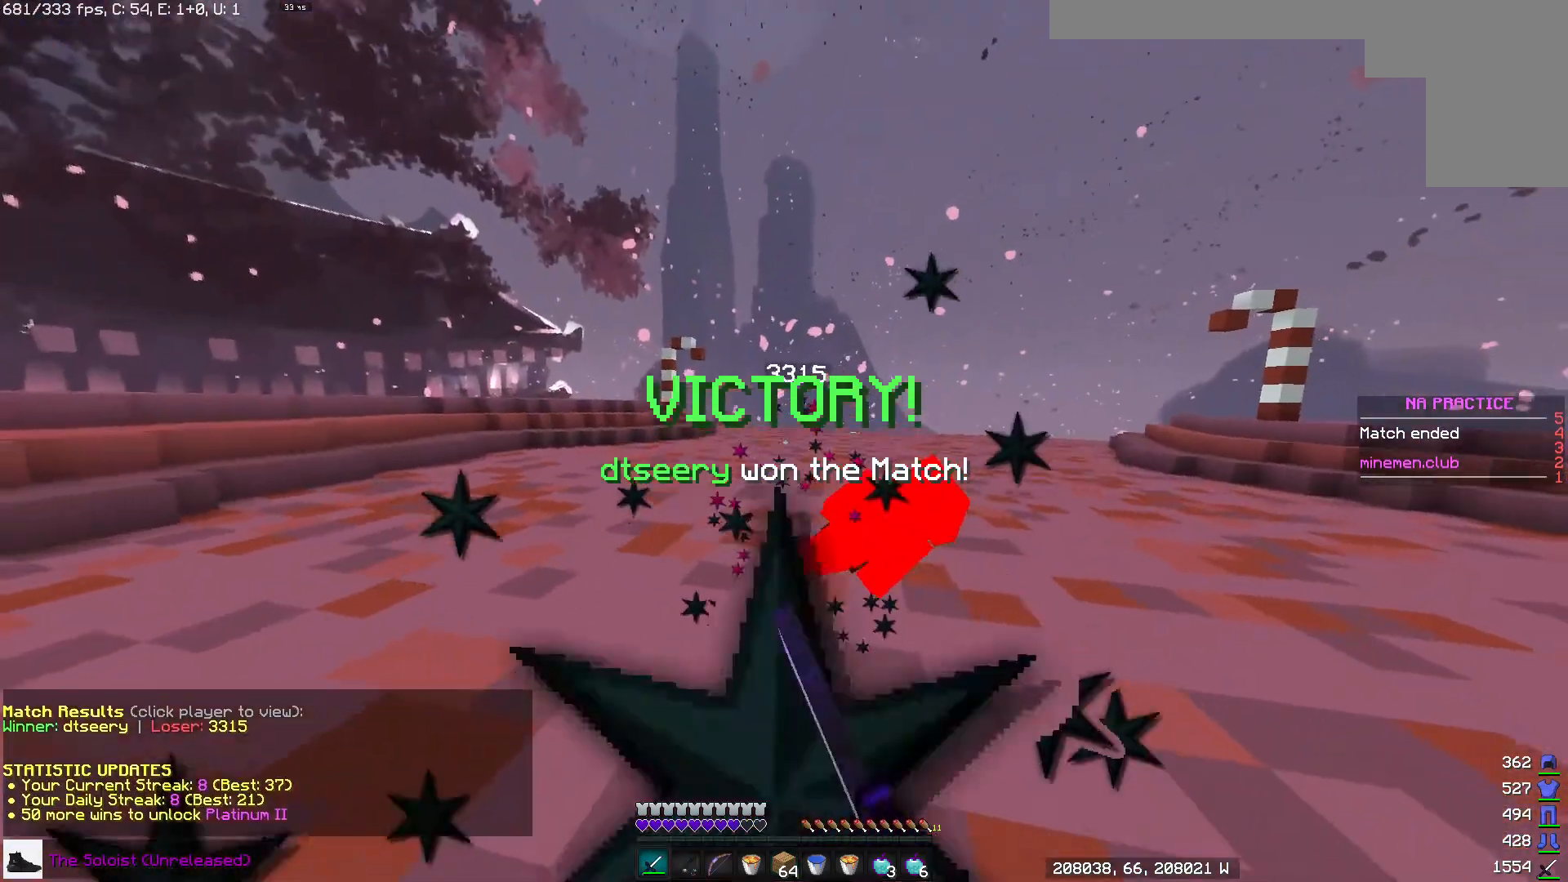
{"keys": ["space", "w"], "mouse": [], "events": [[200, "space", "down"], [217, "d", "up"]]}
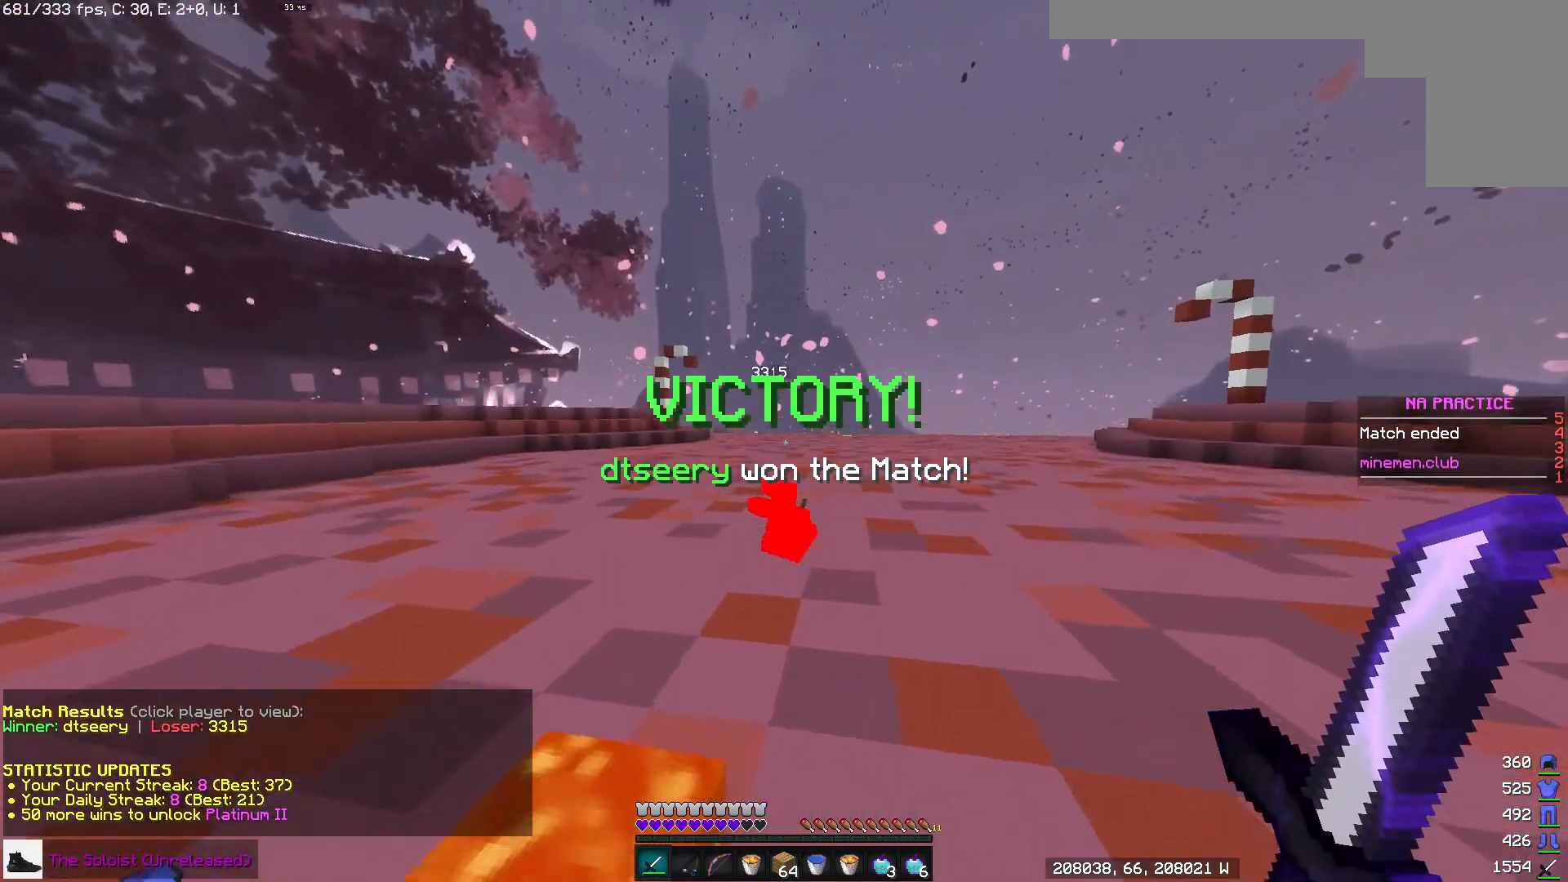
{"keys": [], "mouse": [], "events": [[67, "space", "up"], [200, "w", "up"]]}